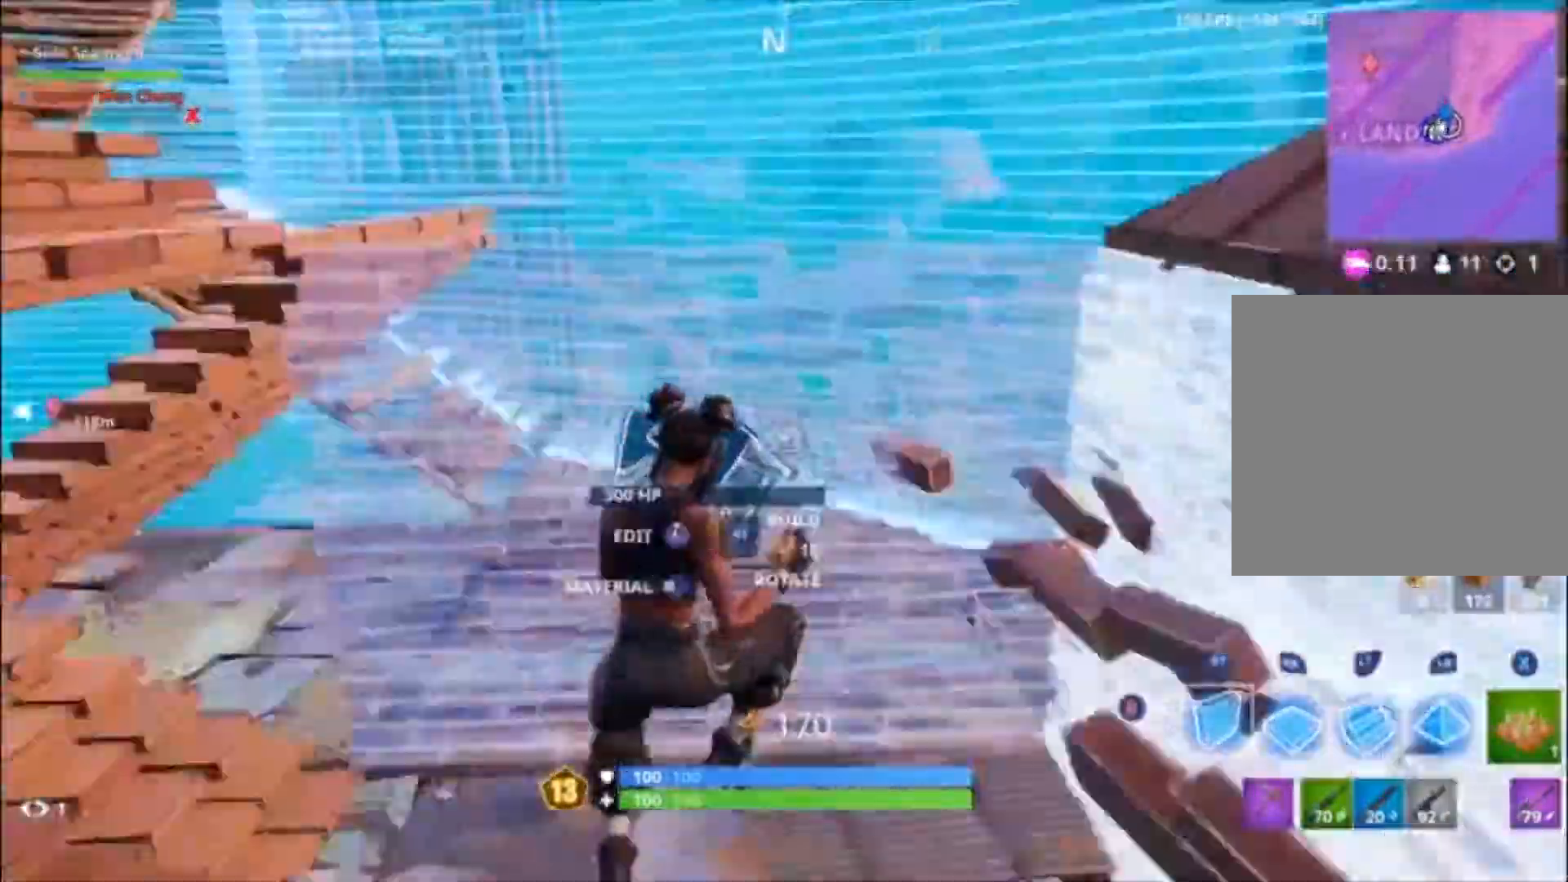
Gameplay with a controller (Xbox layout); each line is a JSON object with the inputs held at the frame after it. "events" lists button and stick changes between this image and that frame as [ms after this image, input, new state], when the widget could be followed in between.
{"buttons": ["B", "L1", "R1"], "left_stick": "right", "right_stick": "center", "events": [[100, "left_stick", "right"], [300, "right_stick", "up"], [367, "R1", "down"], [433, "L1", "down"], [433, "R2", "up"], [467, "right_stick", "center"], [500, "B", "down"]]}
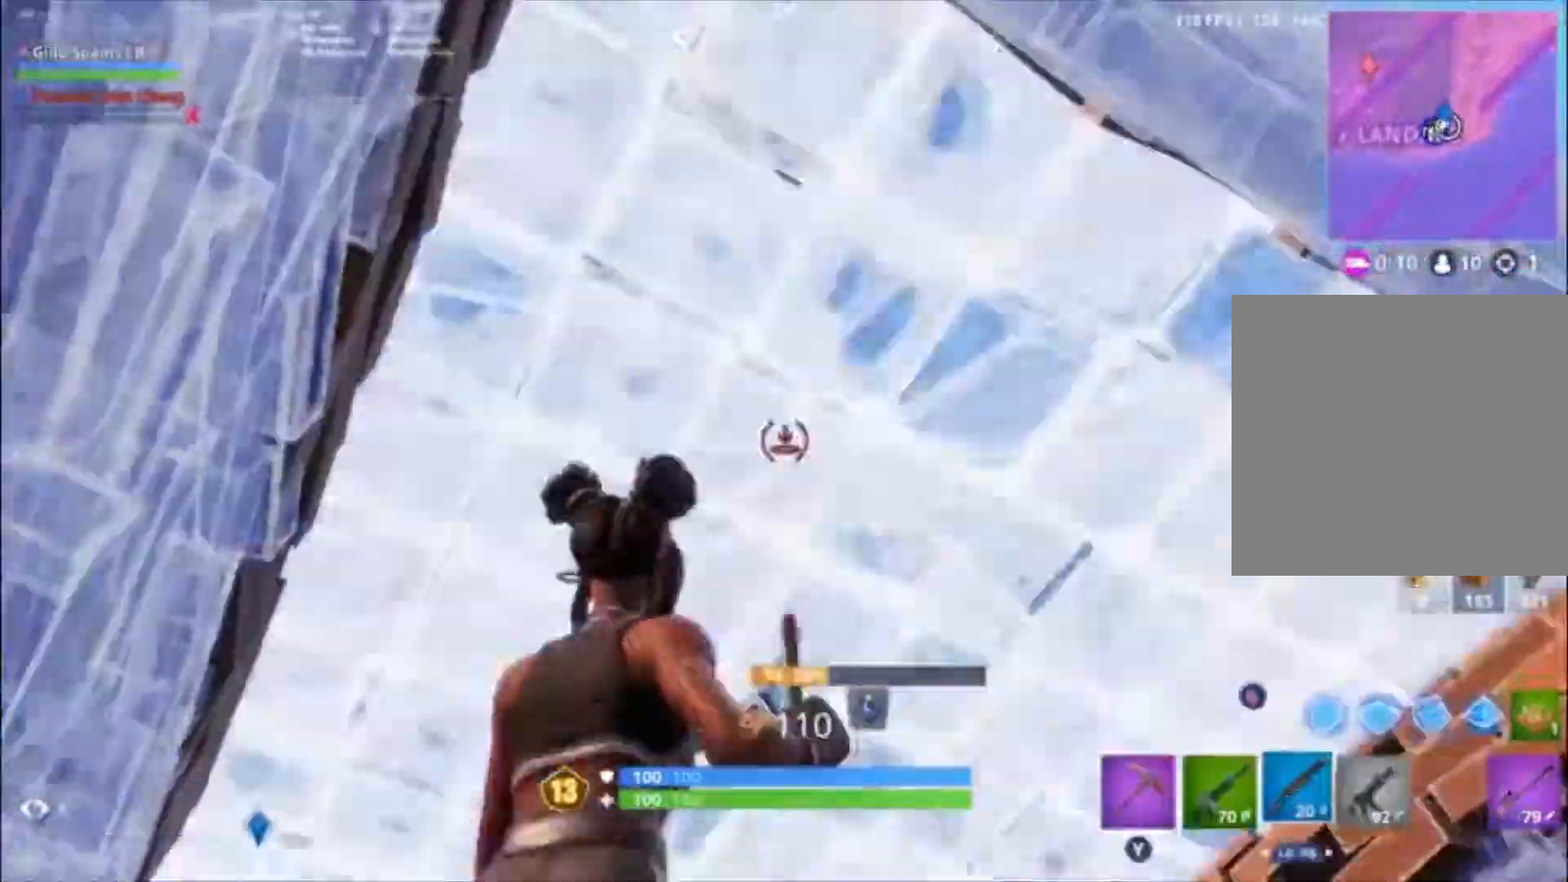
{"buttons": [], "left_stick": "right", "right_stick": "center", "events": [[33, "L1", "up"], [67, "R1", "up"], [100, "B", "up"], [100, "right_stick", "down-left"], [433, "right_stick", "center"]]}
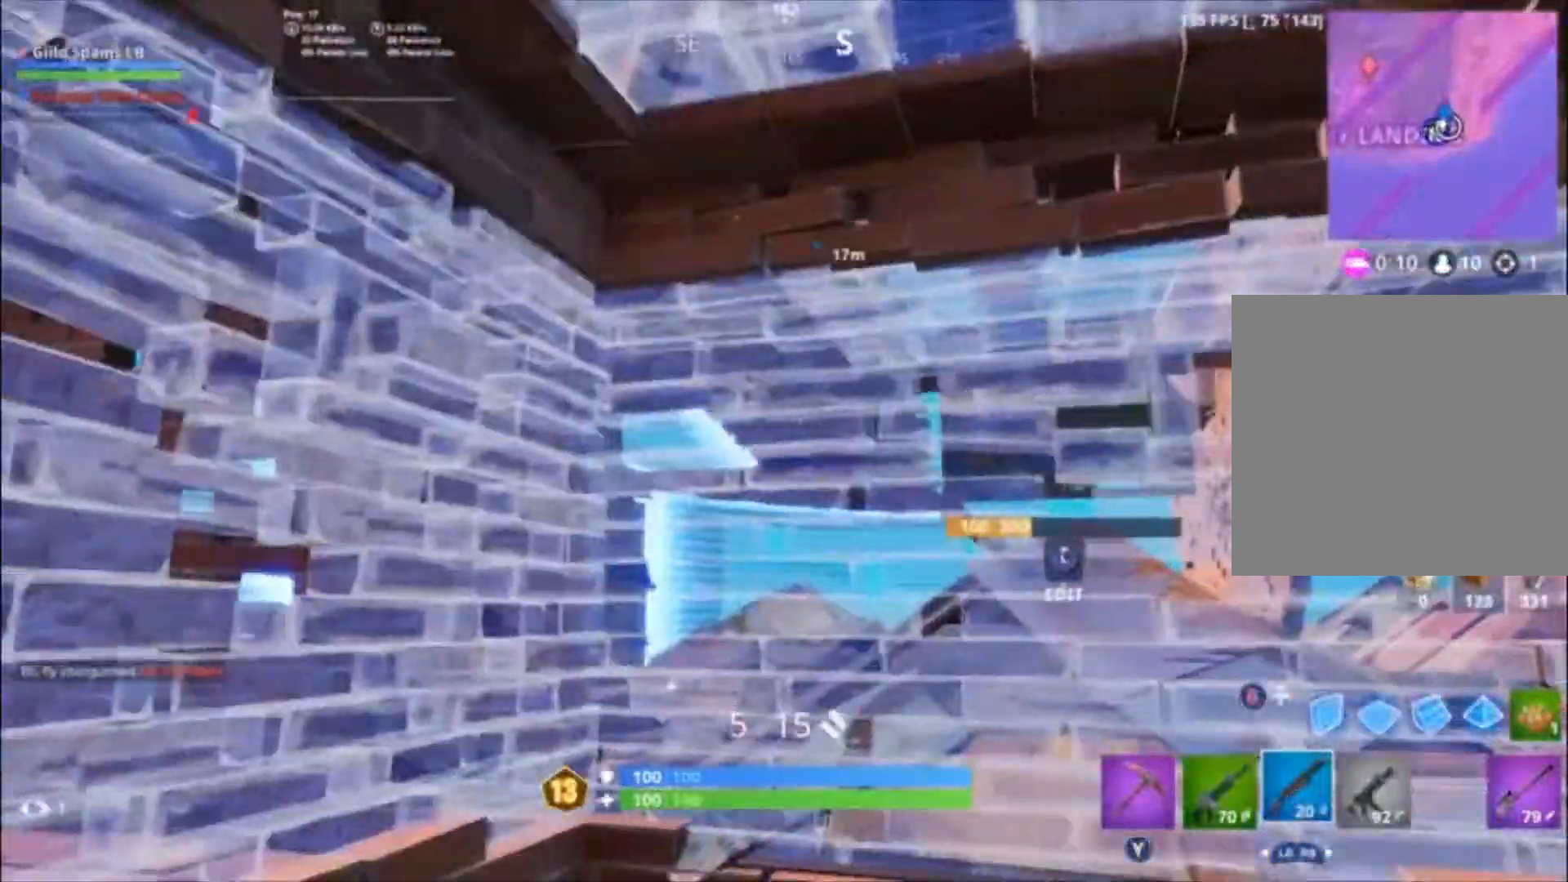
{"buttons": ["X"], "left_stick": "left", "right_stick": "center", "events": [[100, "right_stick", "down-left"], [200, "right_stick", "center"], [467, "X", "down"], [467, "left_stick", "left"]]}
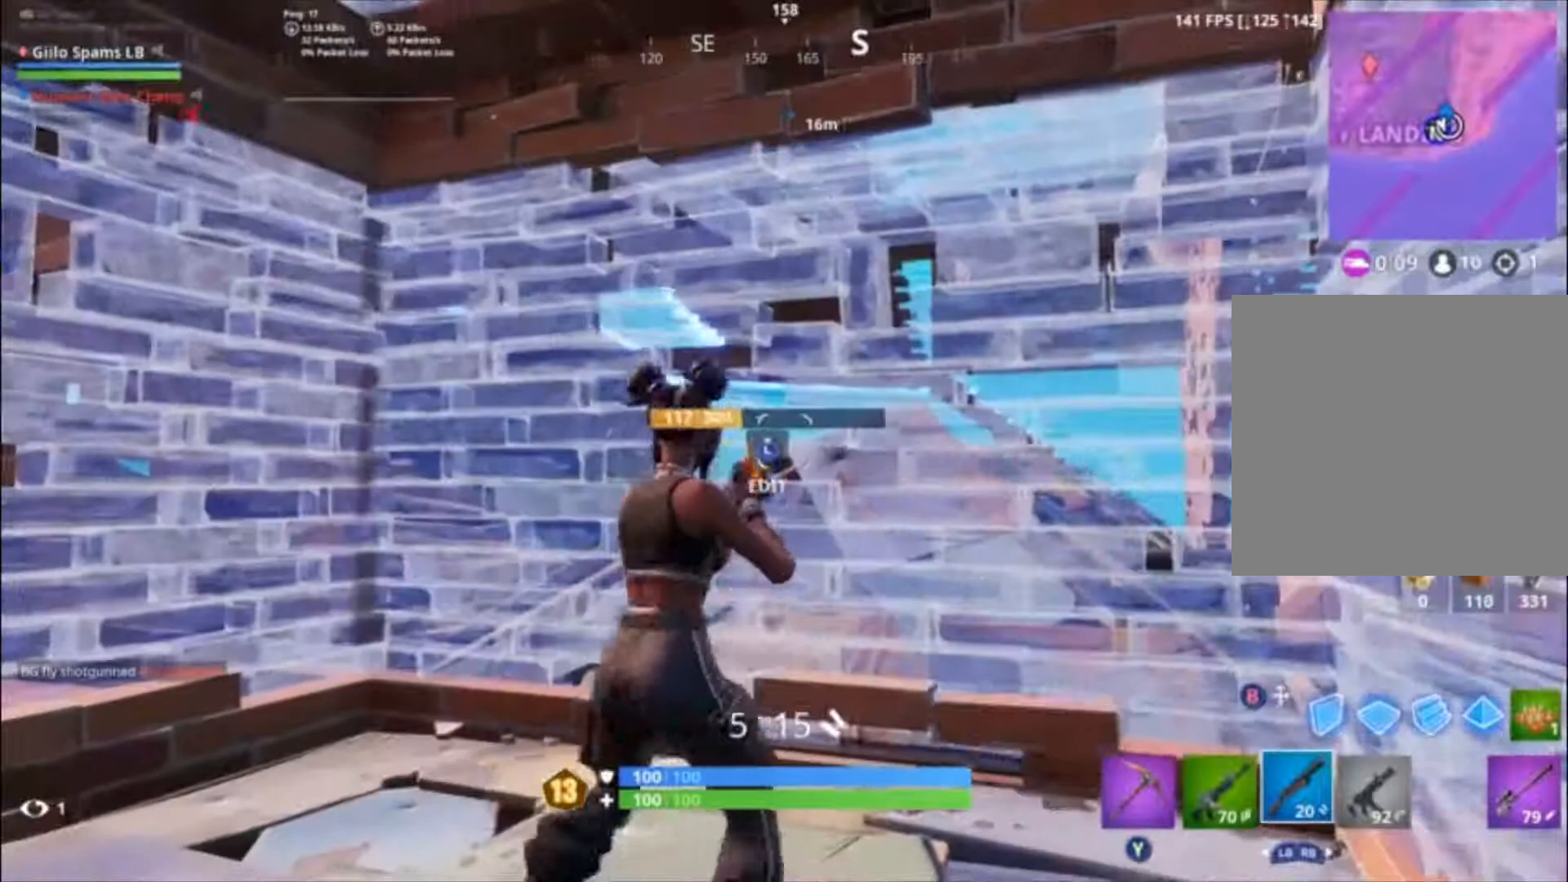
{"buttons": ["R1"], "left_stick": "left", "right_stick": "right", "events": [[33, "X", "up"], [233, "right_stick", "right"], [400, "R1", "down"]]}
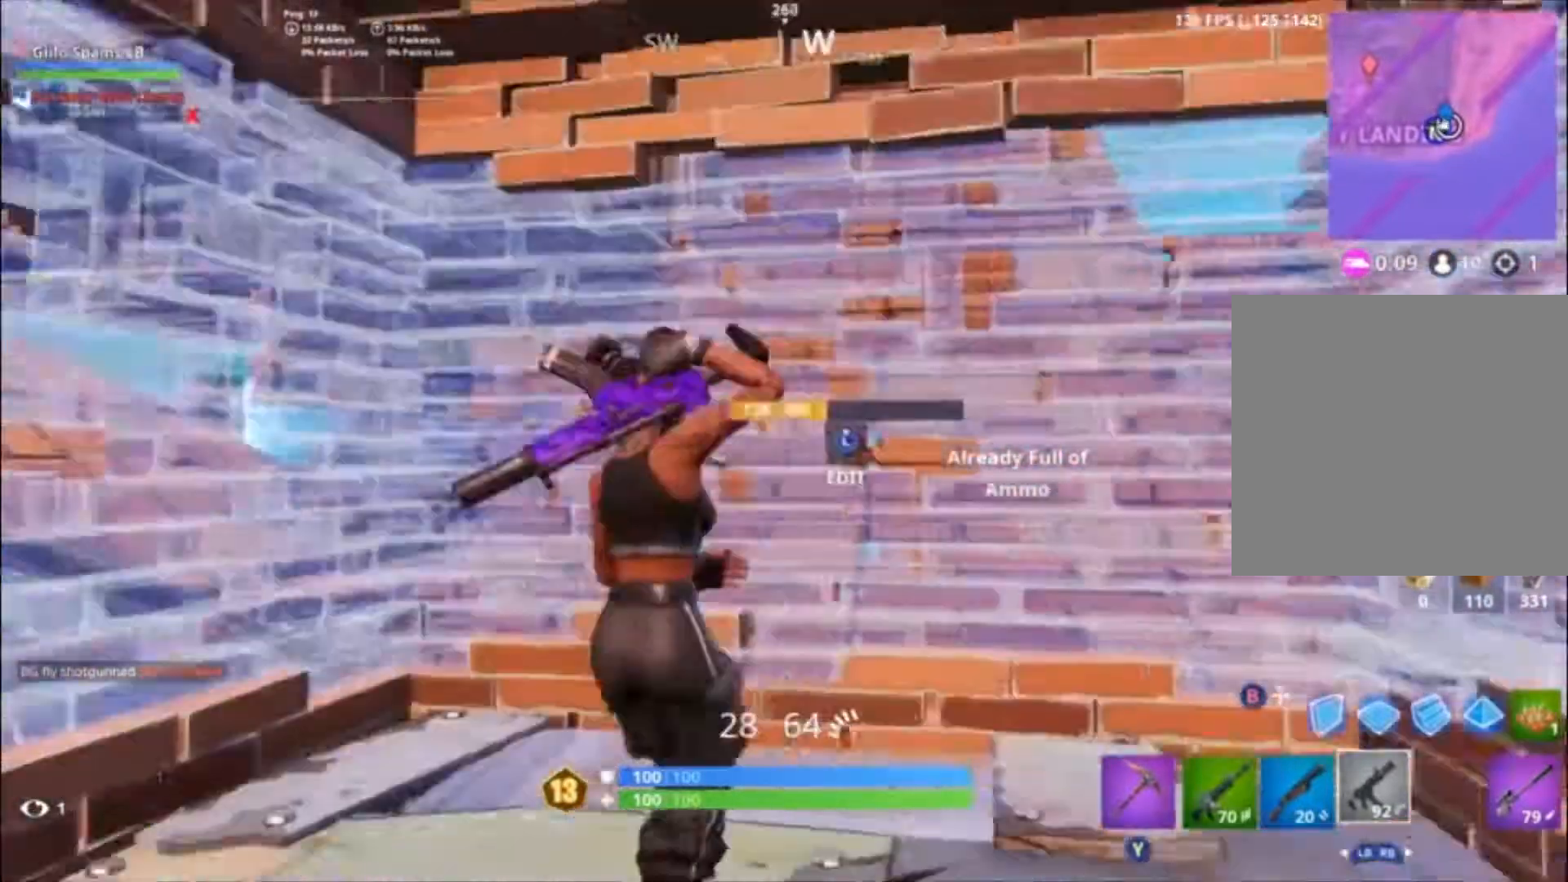
{"buttons": ["X"], "left_stick": "right", "right_stick": "center", "events": [[33, "R1", "up"], [67, "right_stick", "center"], [167, "X", "down"], [167, "left_stick", "right"], [267, "X", "up"], [333, "X", "down"], [433, "X", "up"], [467, "X", "down"]]}
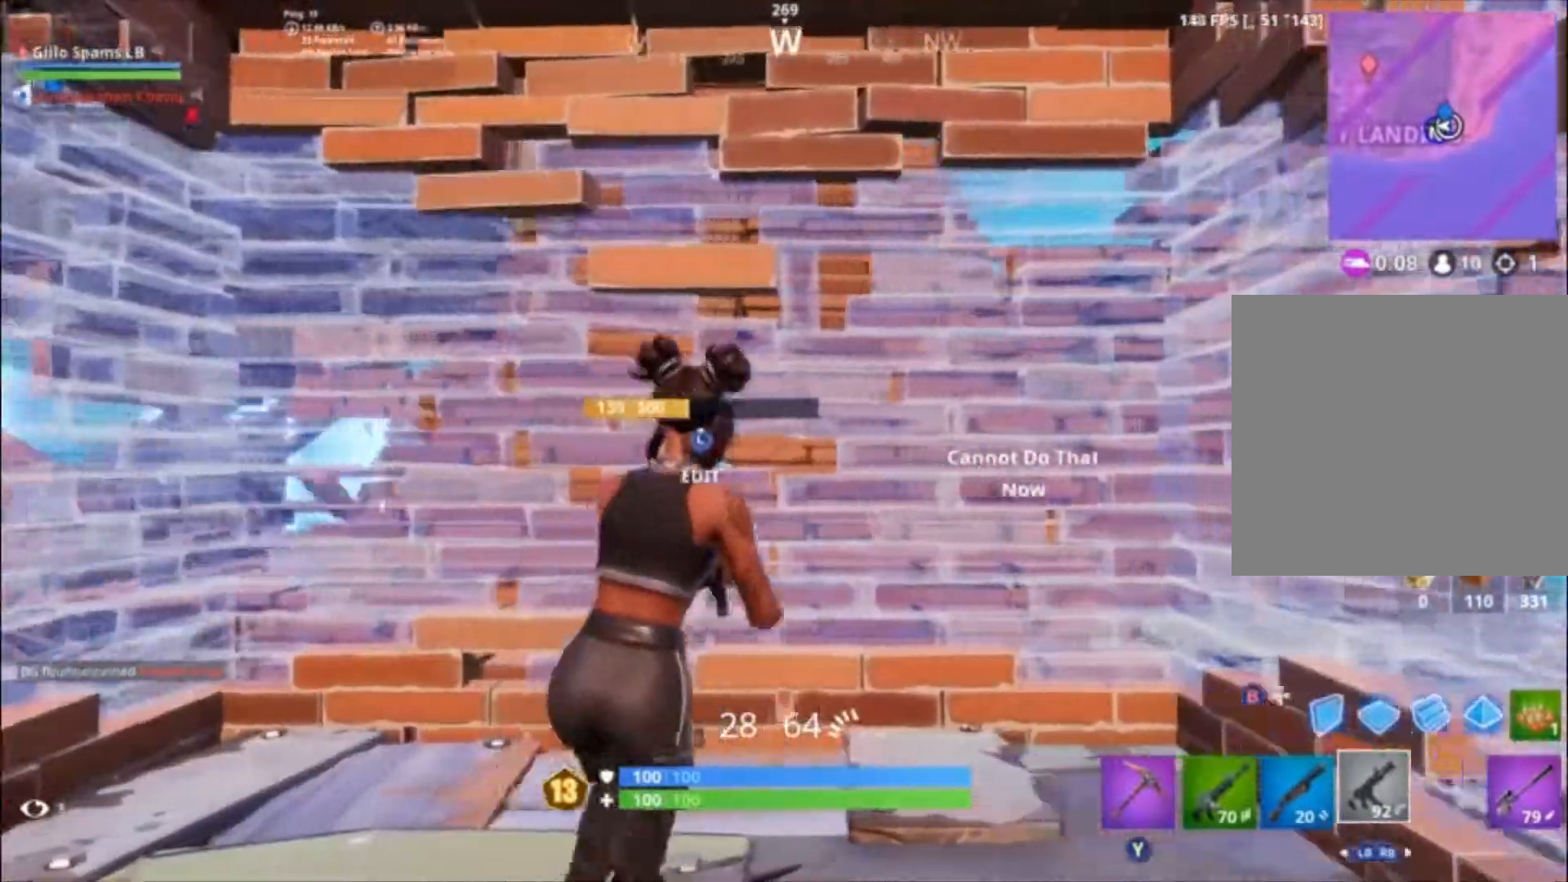
{"buttons": [], "left_stick": "up-left", "right_stick": "center", "events": [[33, "X", "up"], [133, "right_stick", "left"], [367, "right_stick", "center"], [433, "left_stick", "up-left"]]}
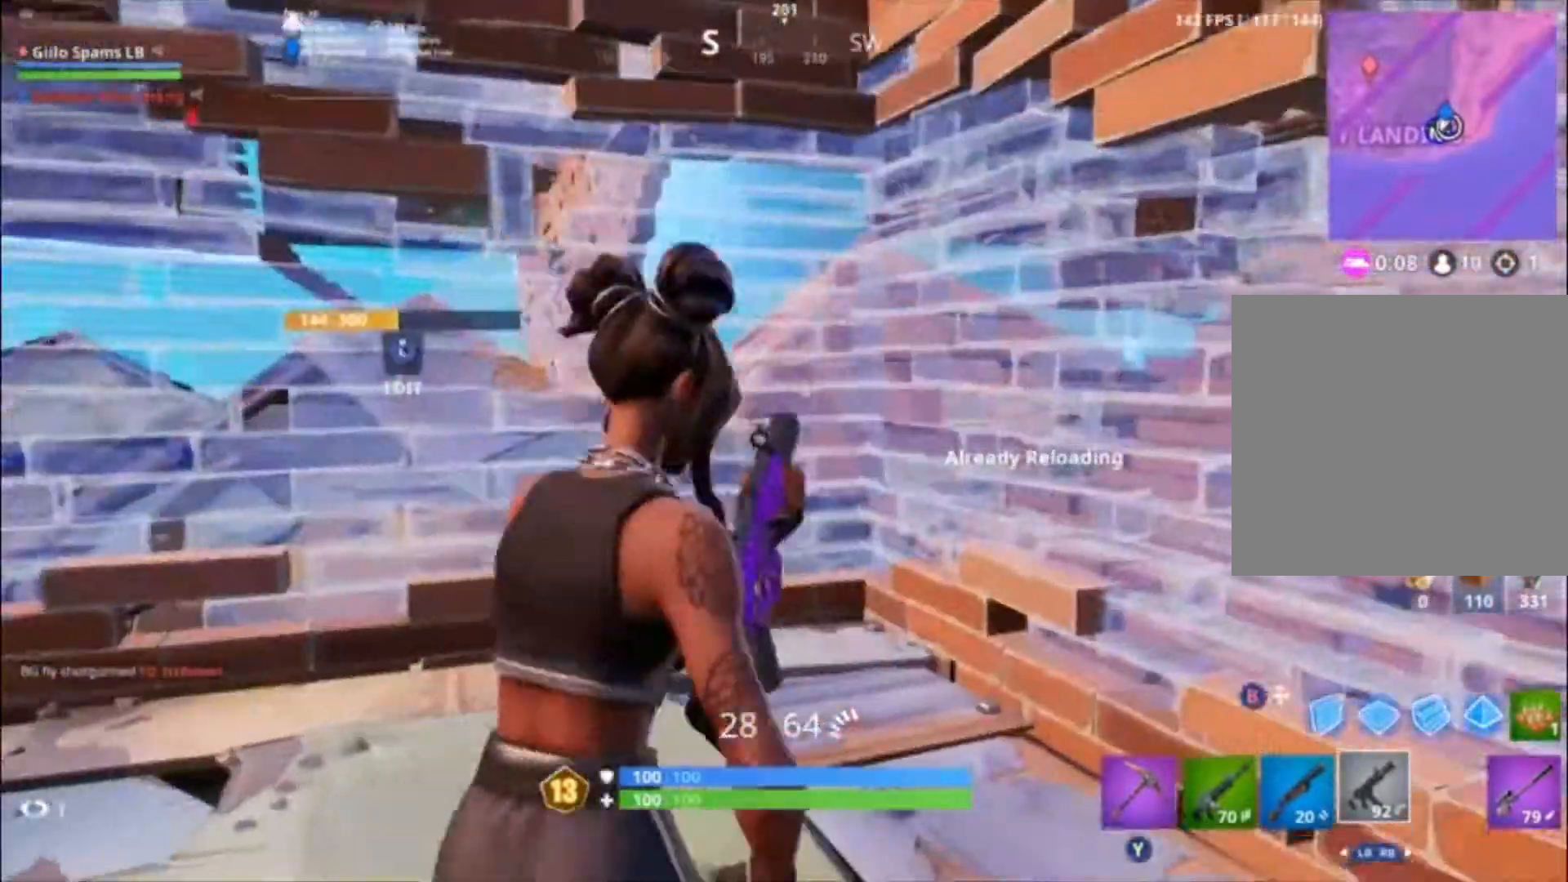
{"buttons": [], "left_stick": "right", "right_stick": "center", "events": [[200, "right_stick", "left"], [333, "left_stick", "up-right"], [433, "left_stick", "right"], [467, "right_stick", "center"]]}
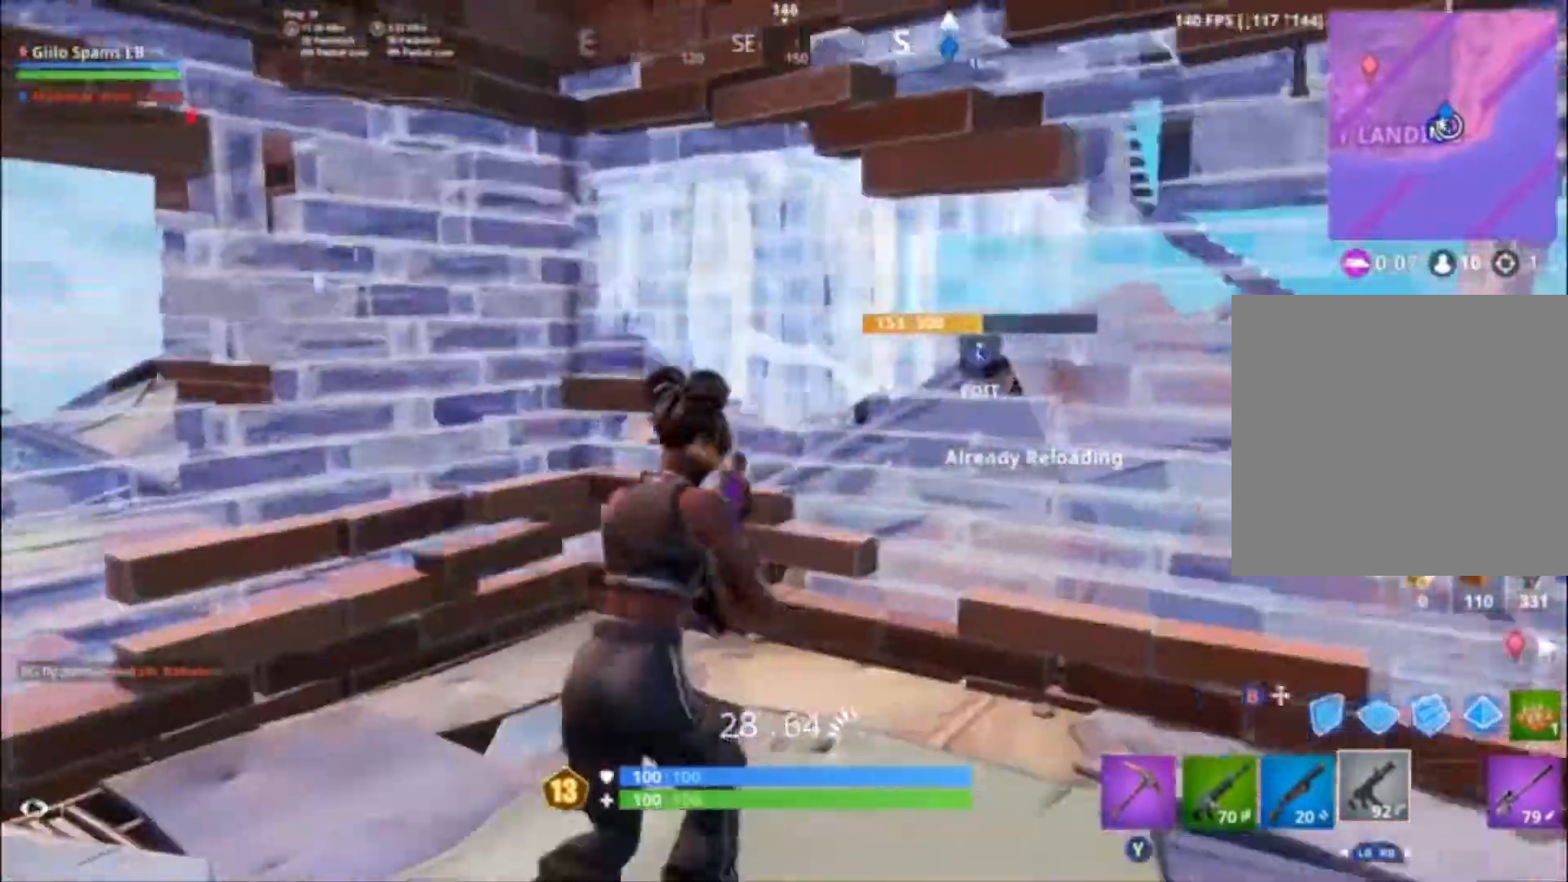
{"buttons": [], "left_stick": "up-left", "right_stick": "center", "events": [[133, "left_stick", "down"], [233, "left_stick", "down-left"], [233, "right_stick", "left"], [367, "right_stick", "center"], [400, "left_stick", "up-left"]]}
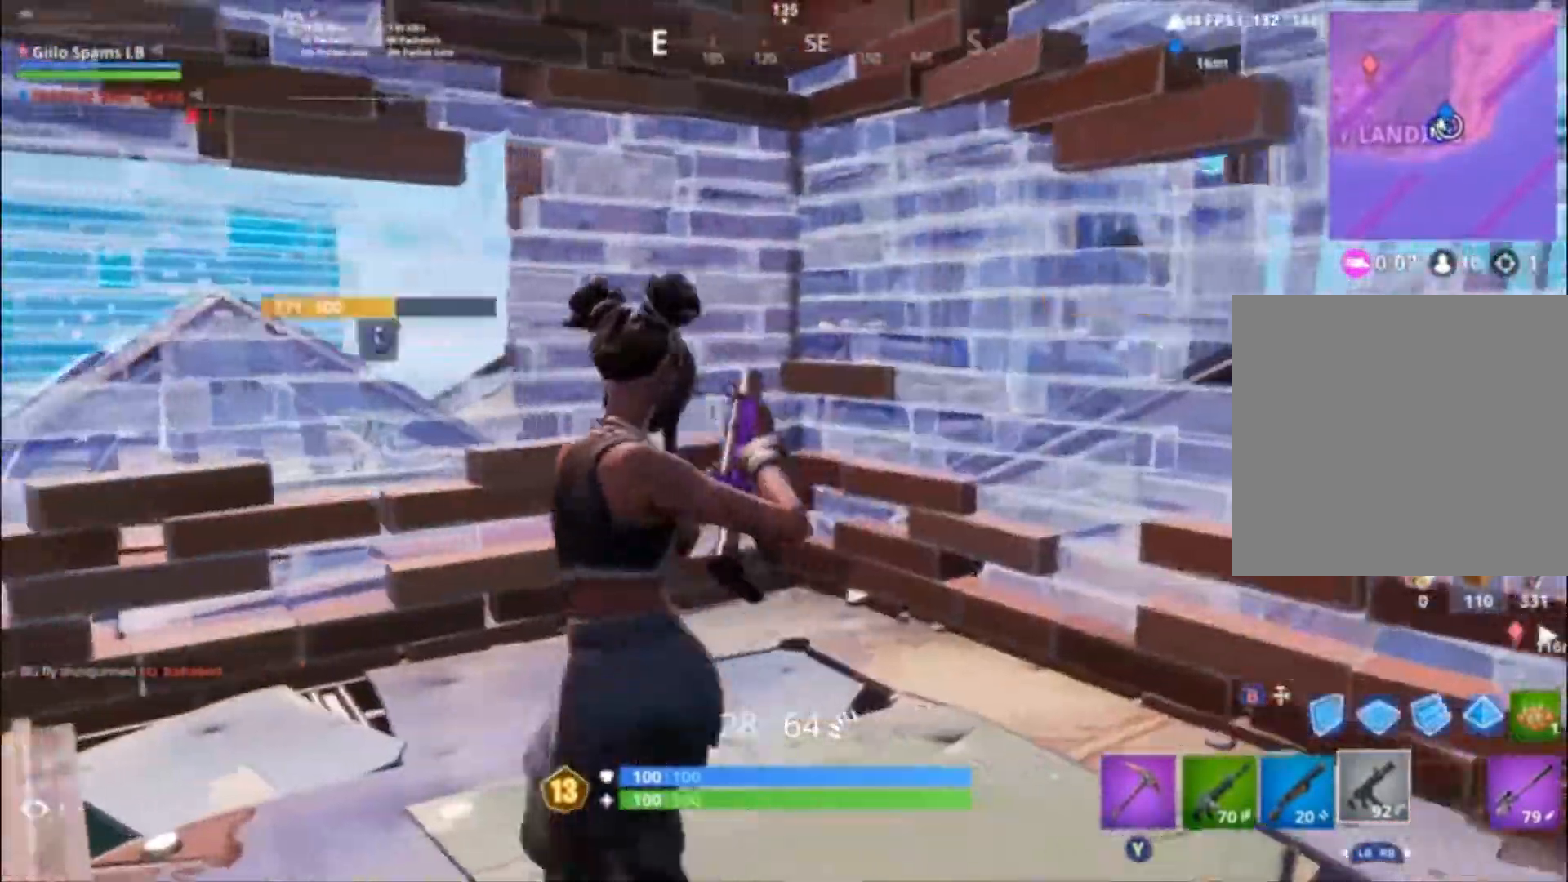
{"buttons": [], "left_stick": "down-right", "right_stick": "up", "events": [[67, "right_stick", "up-right"], [233, "right_stick", "center"], [300, "left_stick", "center"], [333, "right_stick", "up-right"], [400, "left_stick", "down-right"], [433, "right_stick", "up"]]}
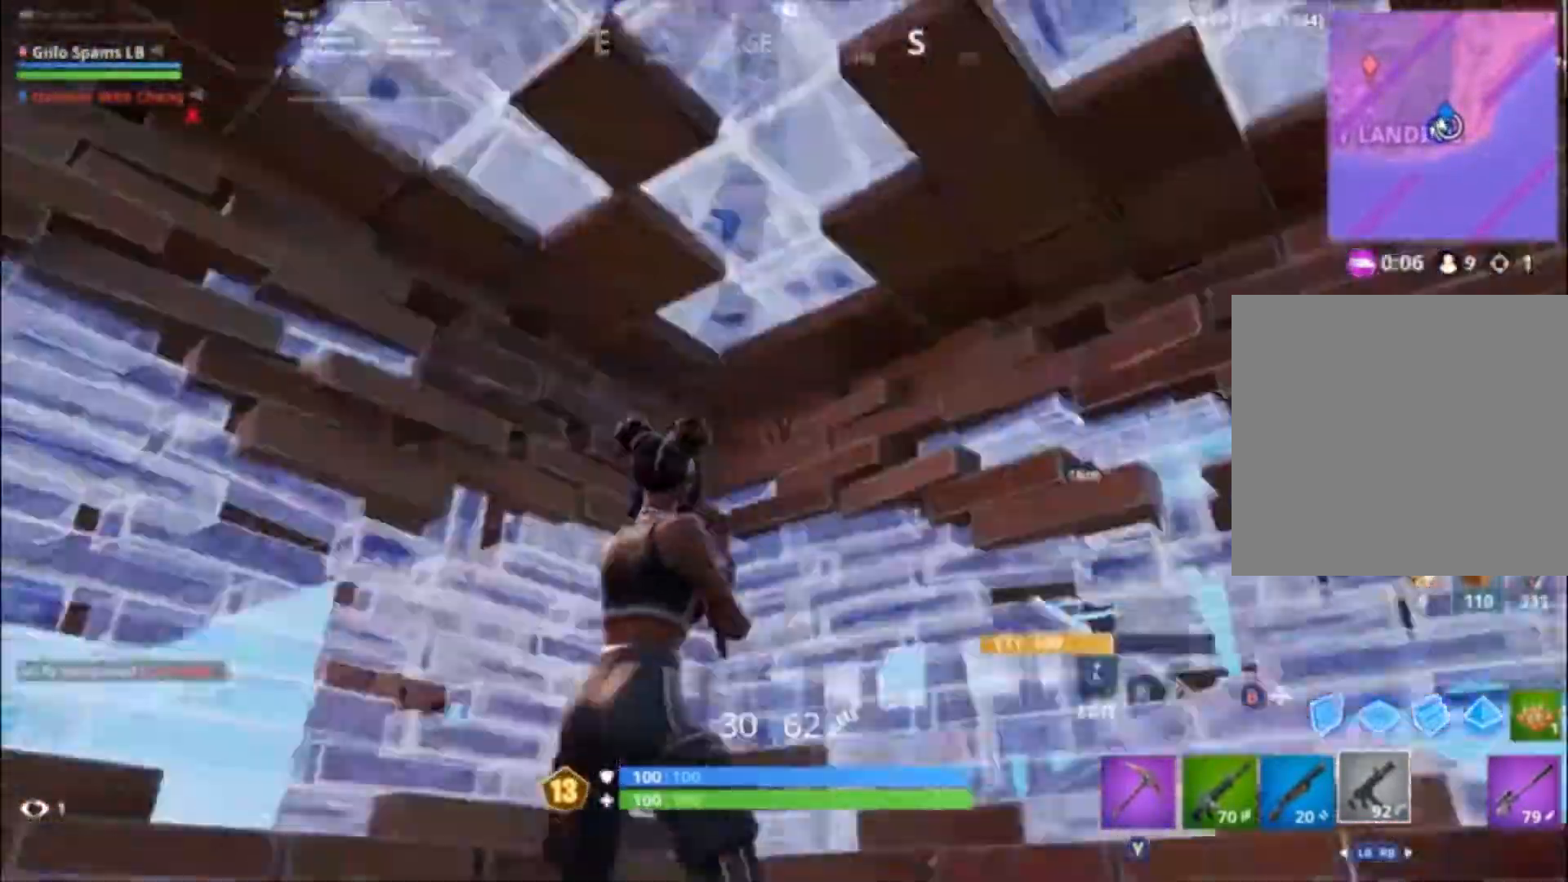
{"buttons": [], "left_stick": "up-left", "right_stick": "center", "events": [[67, "right_stick", "center"], [233, "left_stick", "left"], [233, "right_stick", "down"], [333, "right_stick", "down-left"], [433, "left_stick", "up-left"], [467, "right_stick", "center"]]}
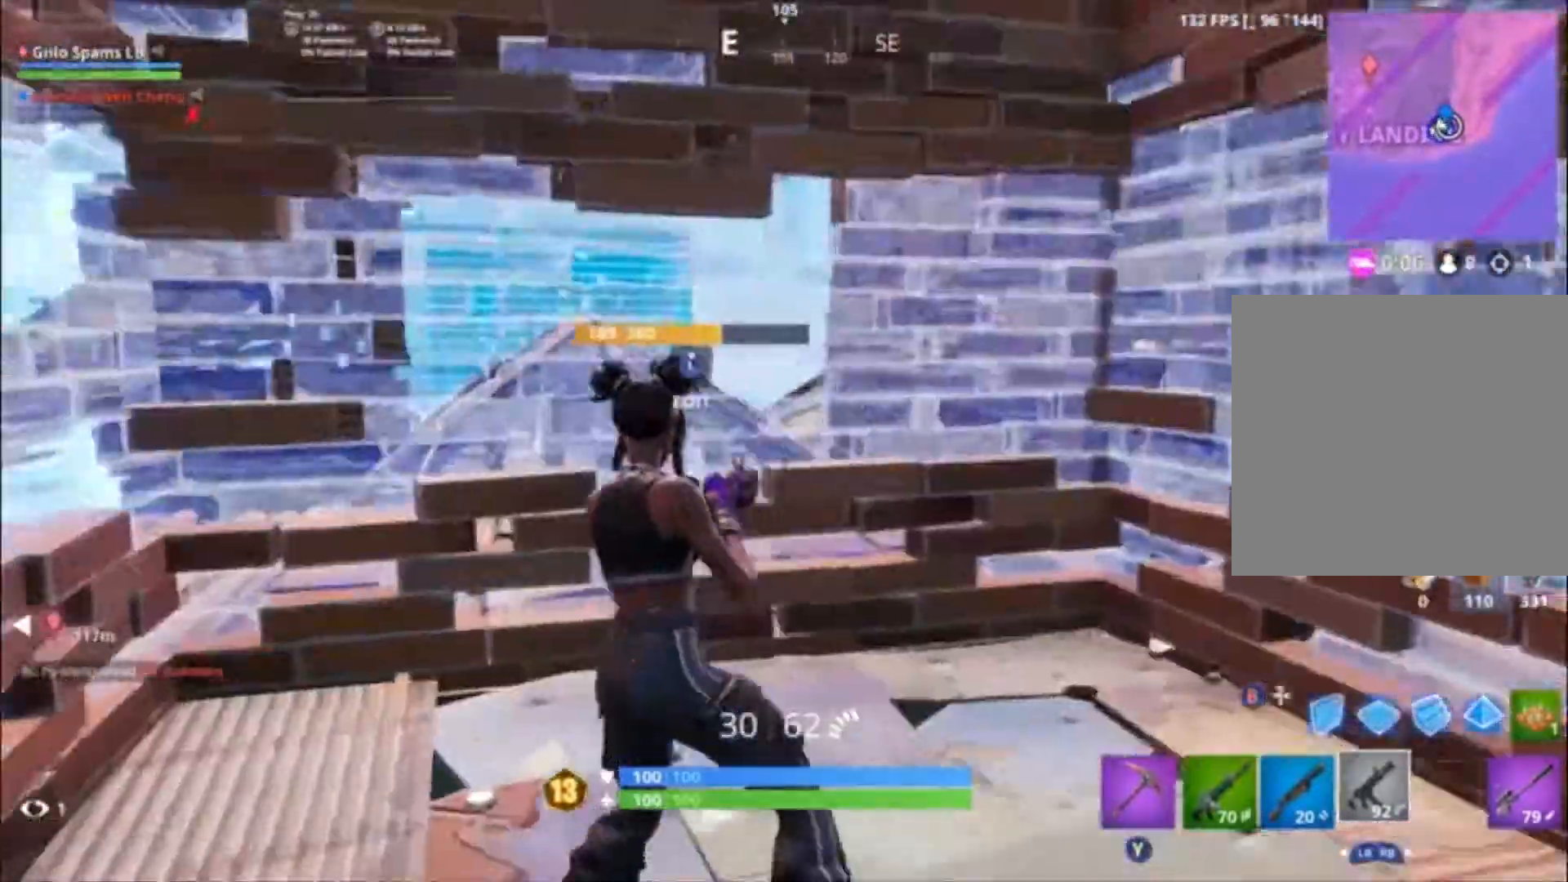
{"buttons": [], "left_stick": "left", "right_stick": "center", "events": [[233, "left_stick", "left"], [267, "right_stick", "down-left"], [400, "right_stick", "center"]]}
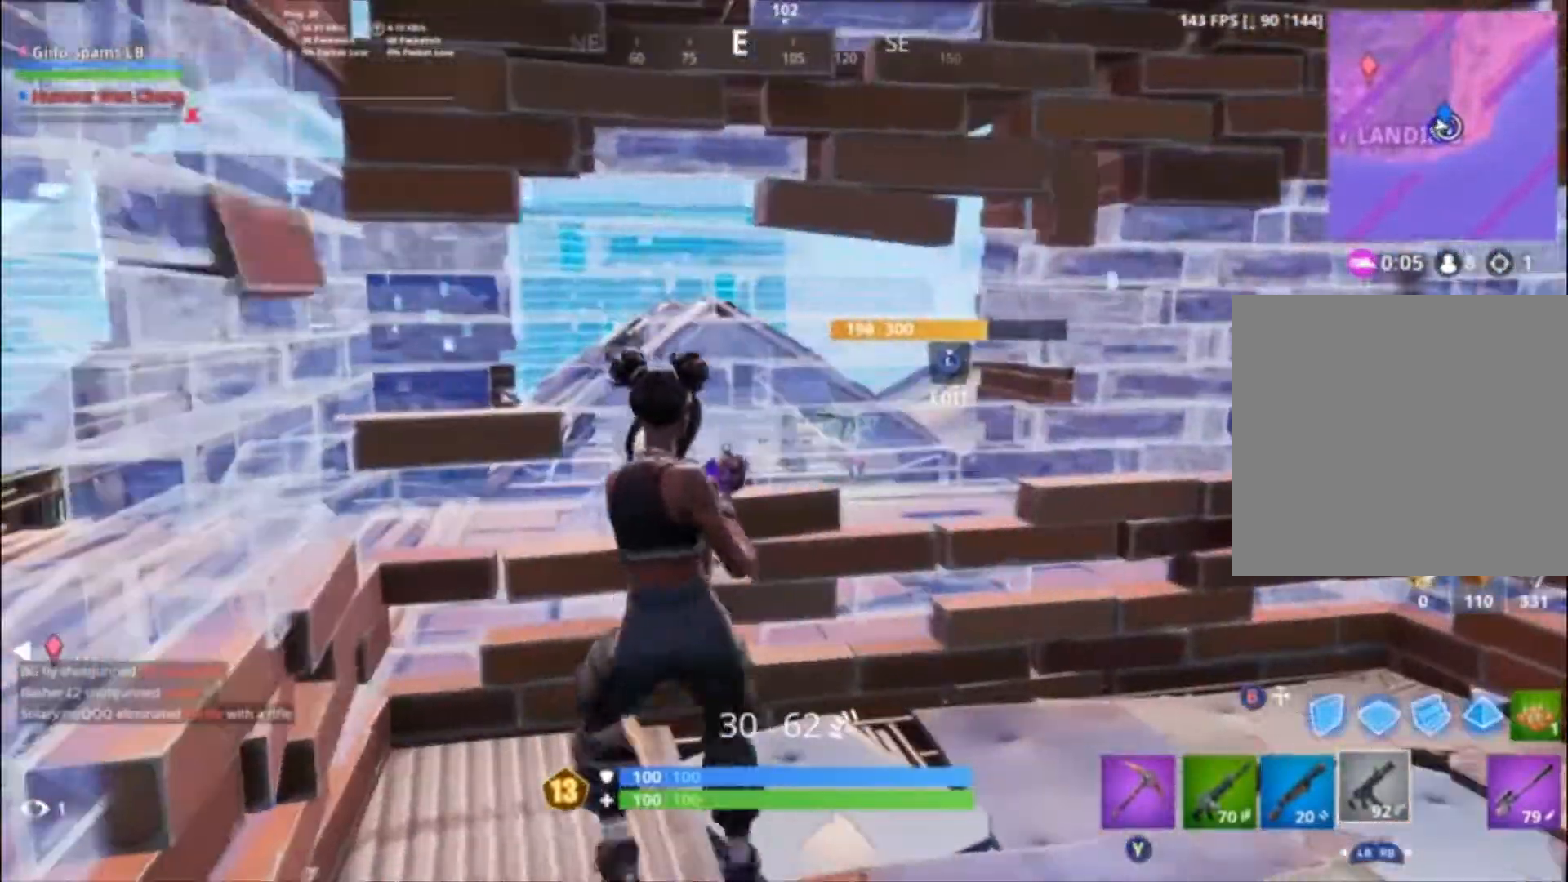
{"buttons": [], "left_stick": "right", "right_stick": "center", "events": [[33, "left_stick", "center"], [100, "left_stick", "right"]]}
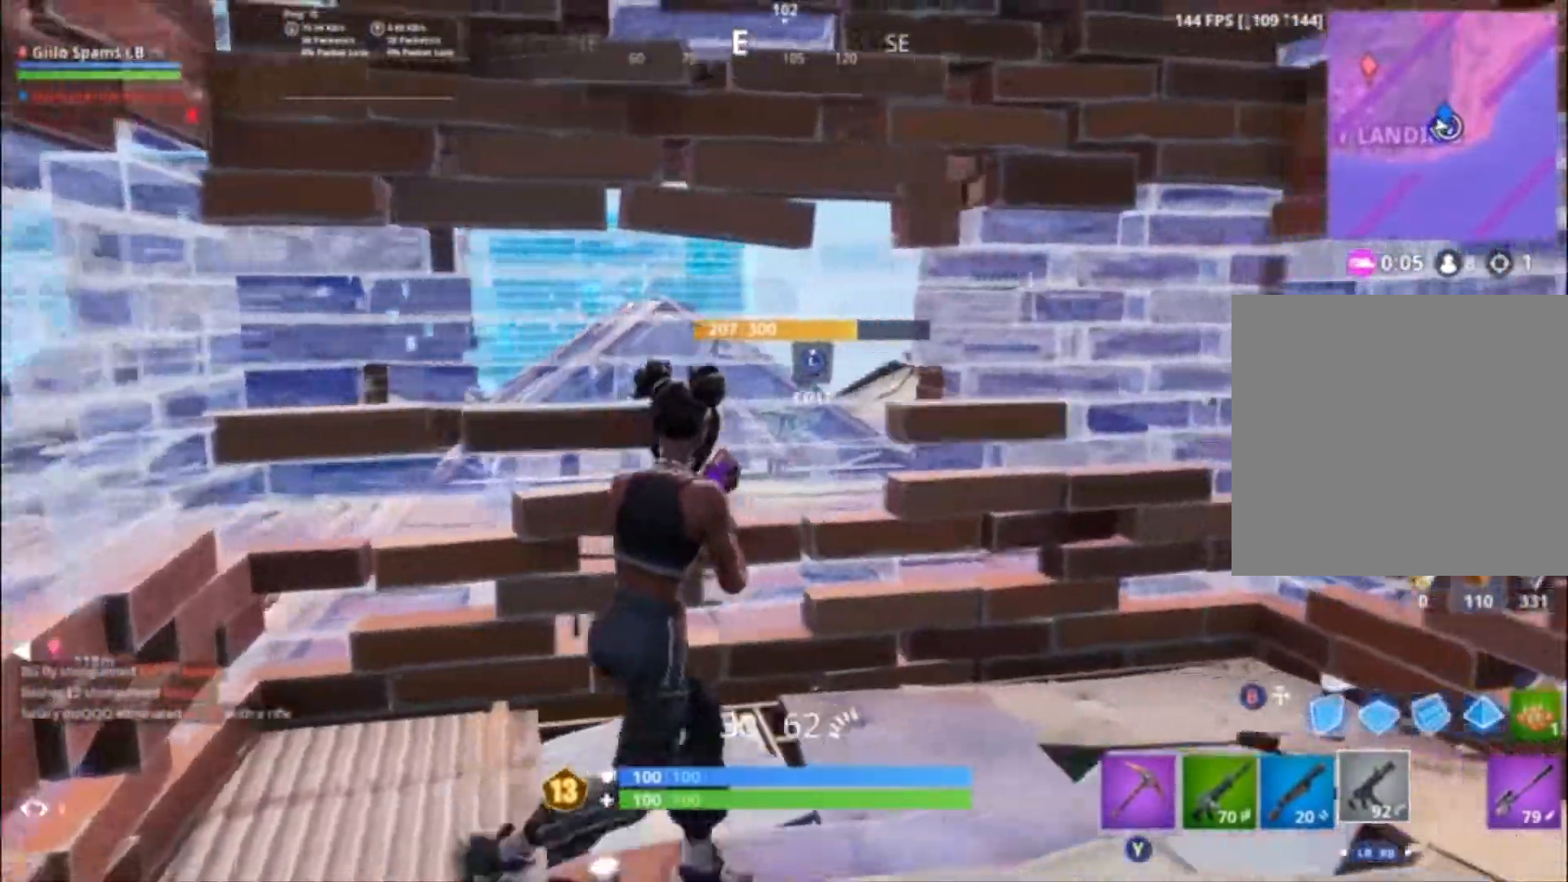
{"buttons": [], "left_stick": "left", "right_stick": "center", "events": [[100, "right_stick", "right"], [133, "left_stick", "center"], [233, "left_stick", "left"], [333, "right_stick", "center"]]}
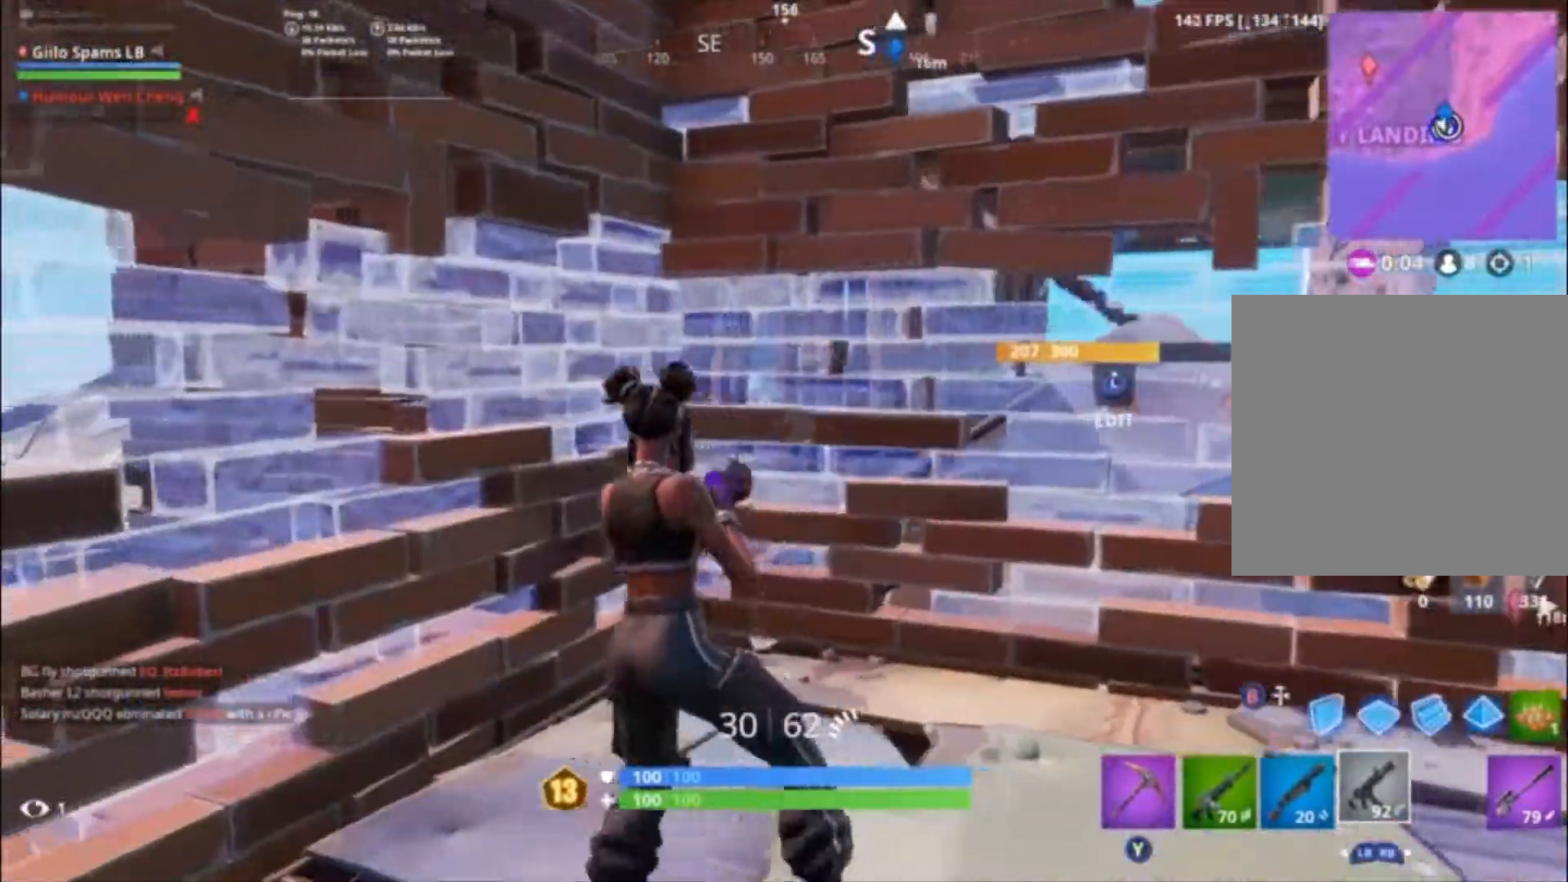
{"buttons": [], "left_stick": "right", "right_stick": "center", "events": [[67, "left_stick", "right"], [100, "right_stick", "right"], [267, "right_stick", "center"]]}
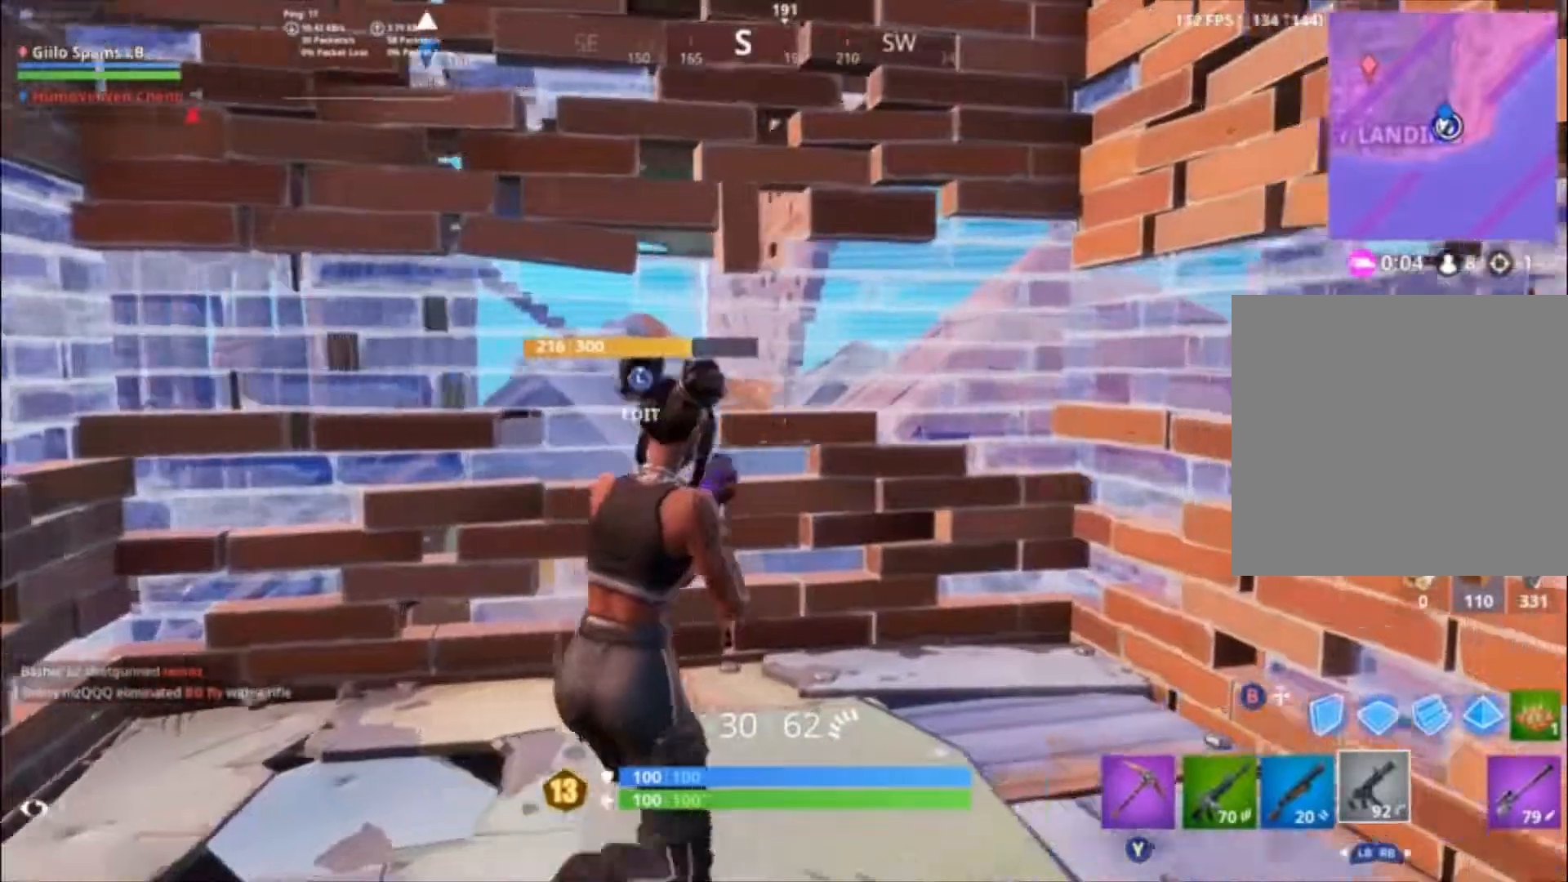
{"buttons": [], "left_stick": "left", "right_stick": "right", "events": [[100, "left_stick", "left"], [100, "right_stick", "right"]]}
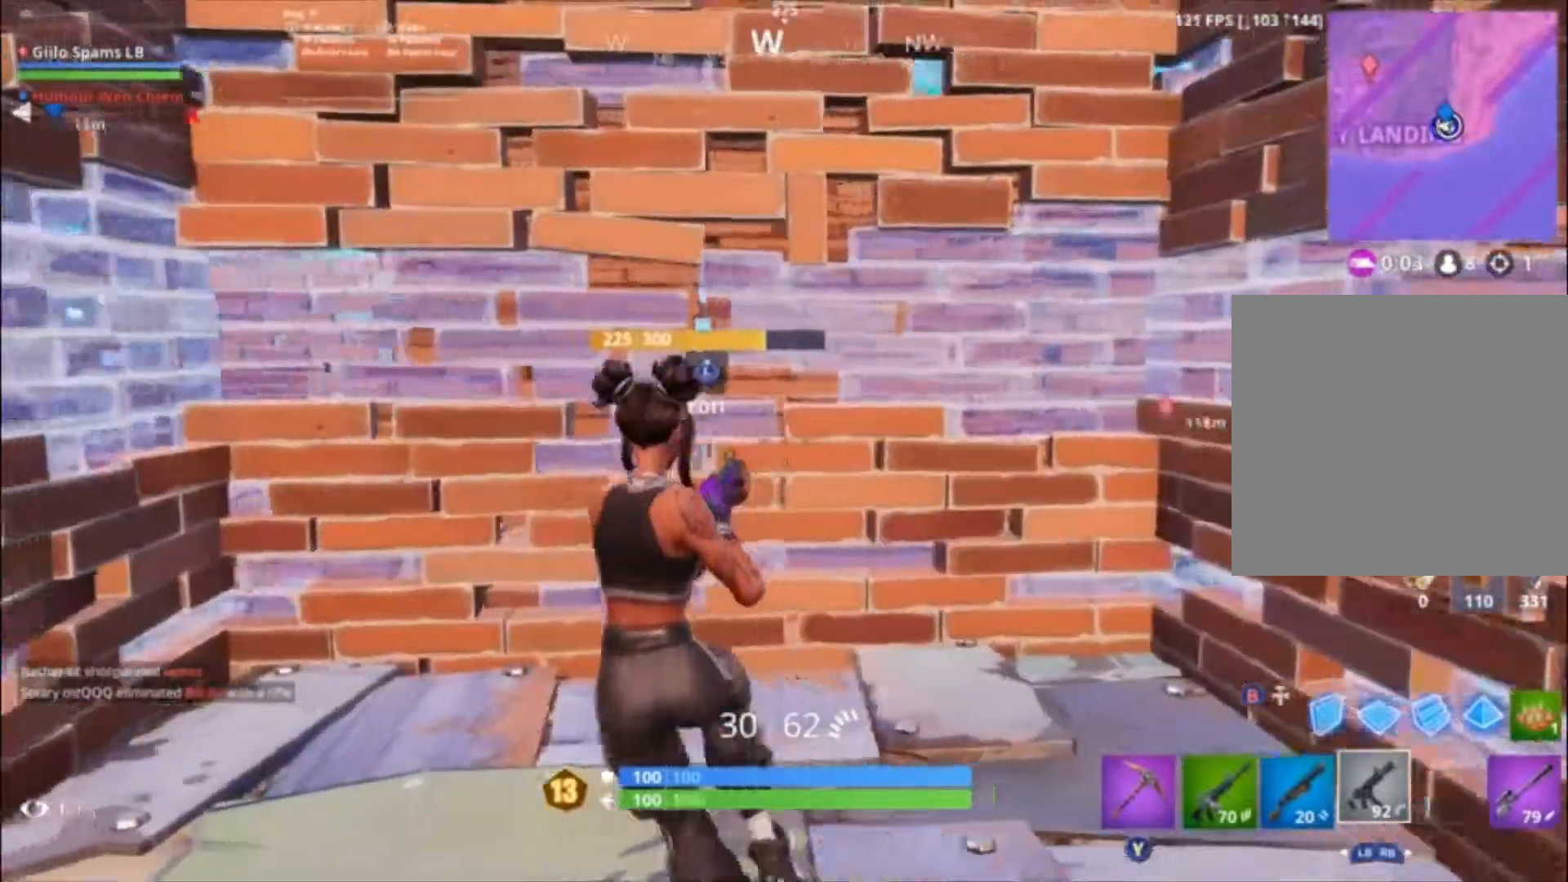
{"buttons": [], "left_stick": "right", "right_stick": "center", "events": [[167, "left_stick", "up-right"], [333, "right_stick", "center"], [433, "left_stick", "right"]]}
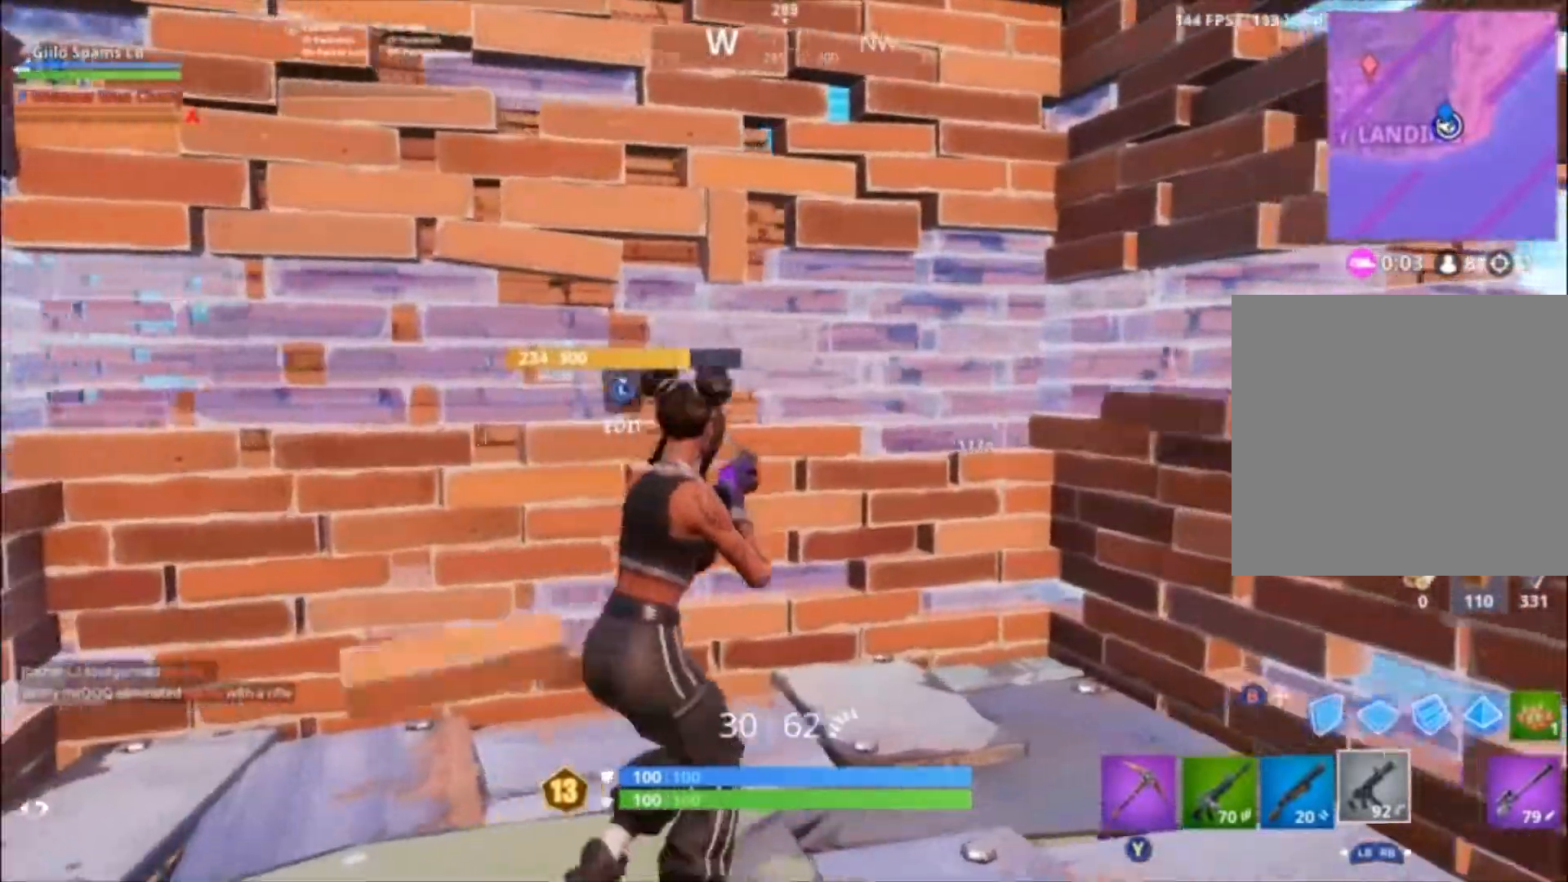
{"buttons": [], "left_stick": "left", "right_stick": "right", "events": [[133, "right_stick", "left"], [367, "left_stick", "left"], [367, "right_stick", "right"]]}
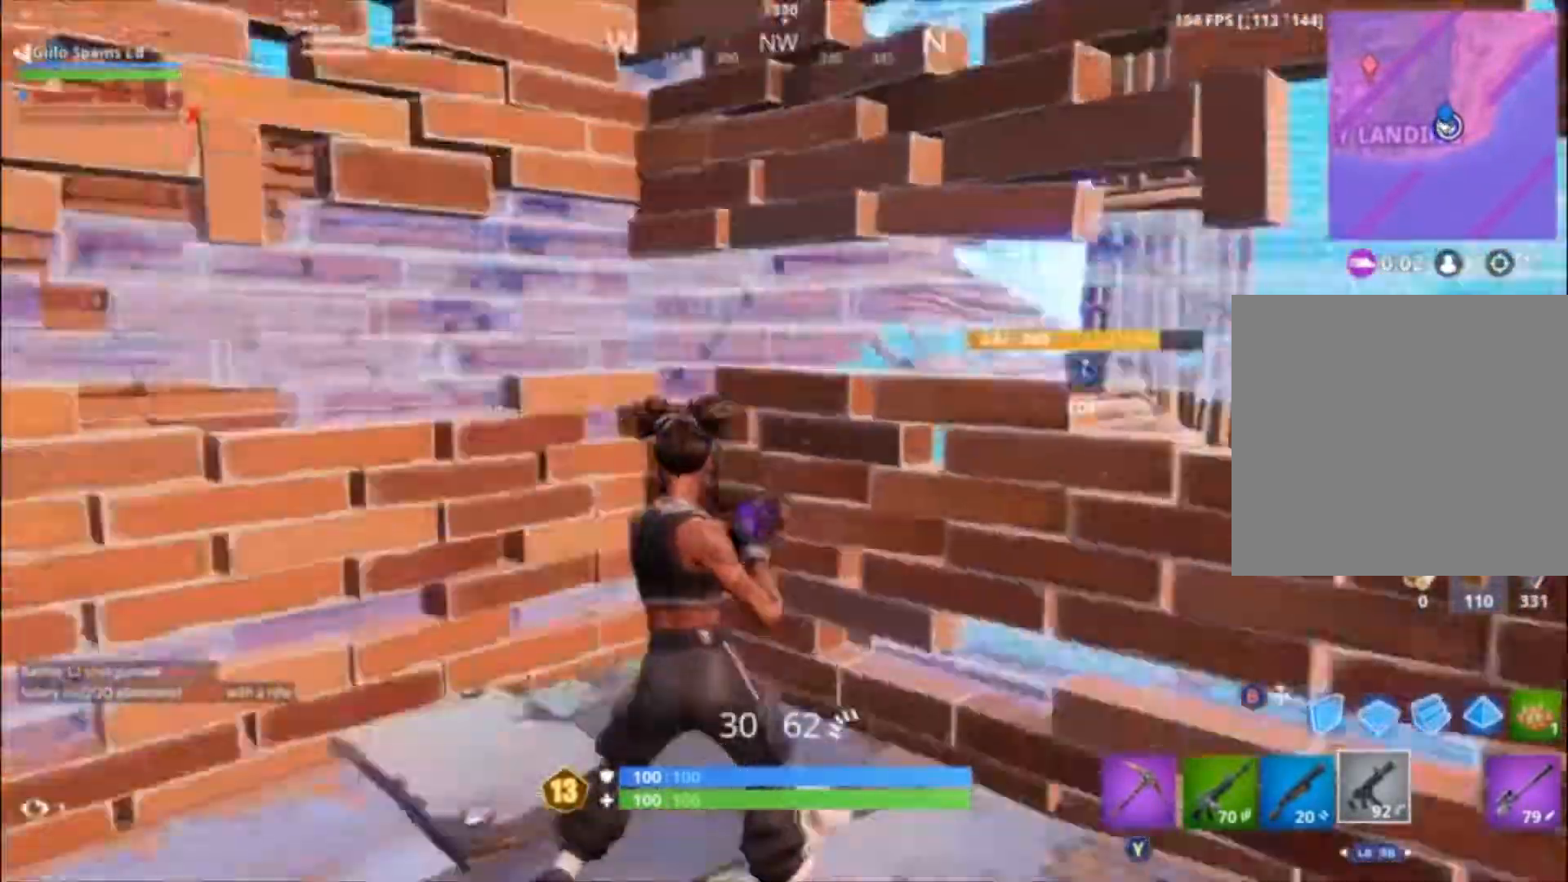
{"buttons": [], "left_stick": "right", "right_stick": "center", "events": [[67, "left_stick", "down-left"], [133, "right_stick", "center"], [167, "left_stick", "down"], [333, "left_stick", "down-right"], [433, "left_stick", "right"]]}
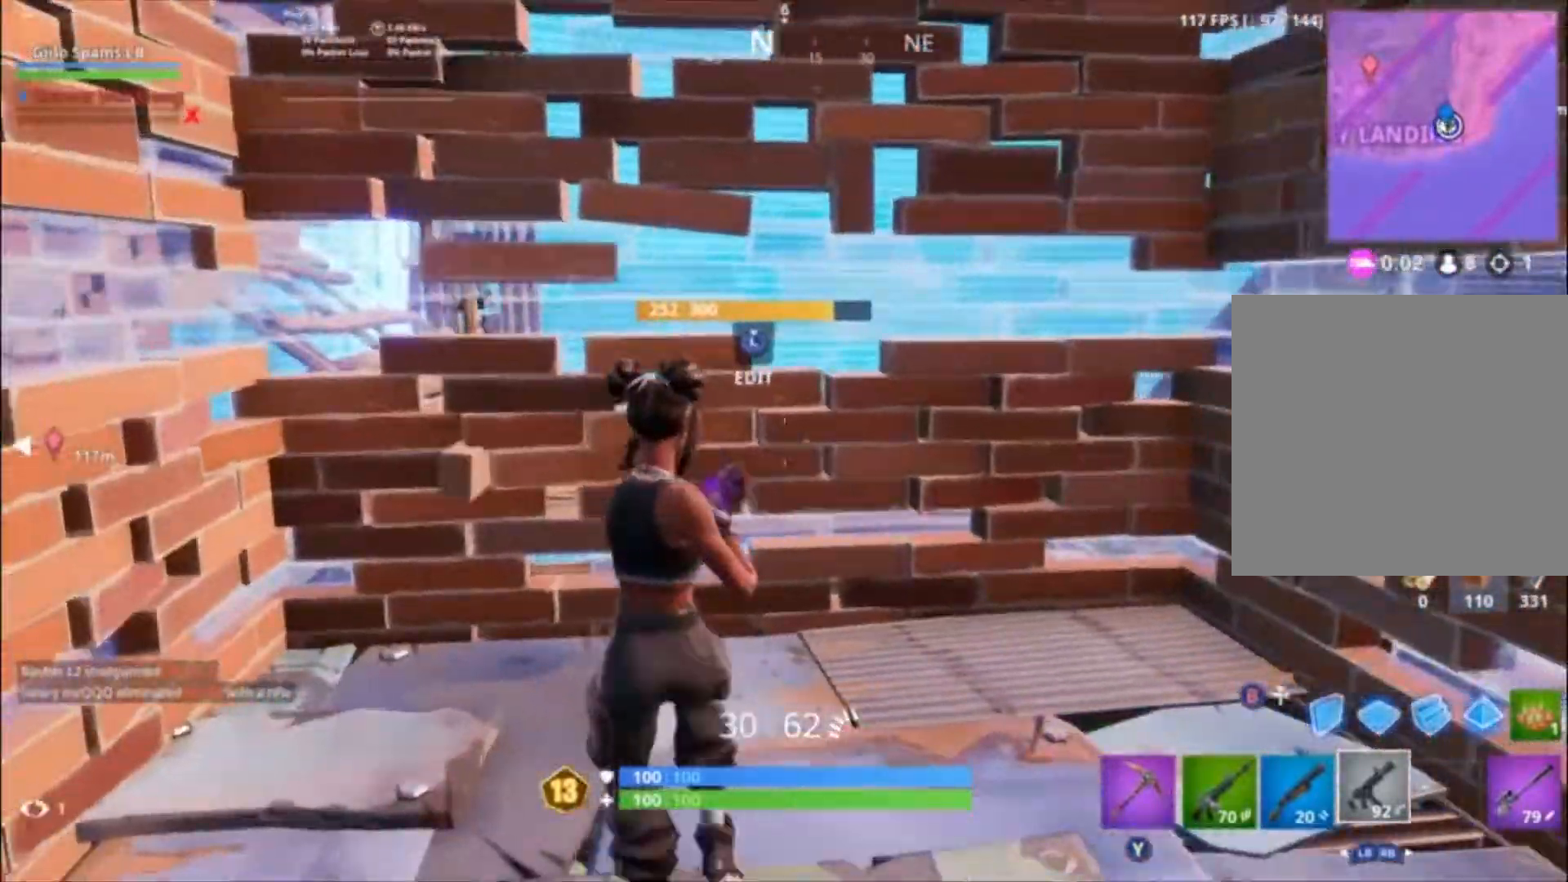
{"buttons": [], "left_stick": "right", "right_stick": "down-left", "events": [[67, "right_stick", "down-left"], [100, "left_stick", "up-right"], [433, "left_stick", "right"]]}
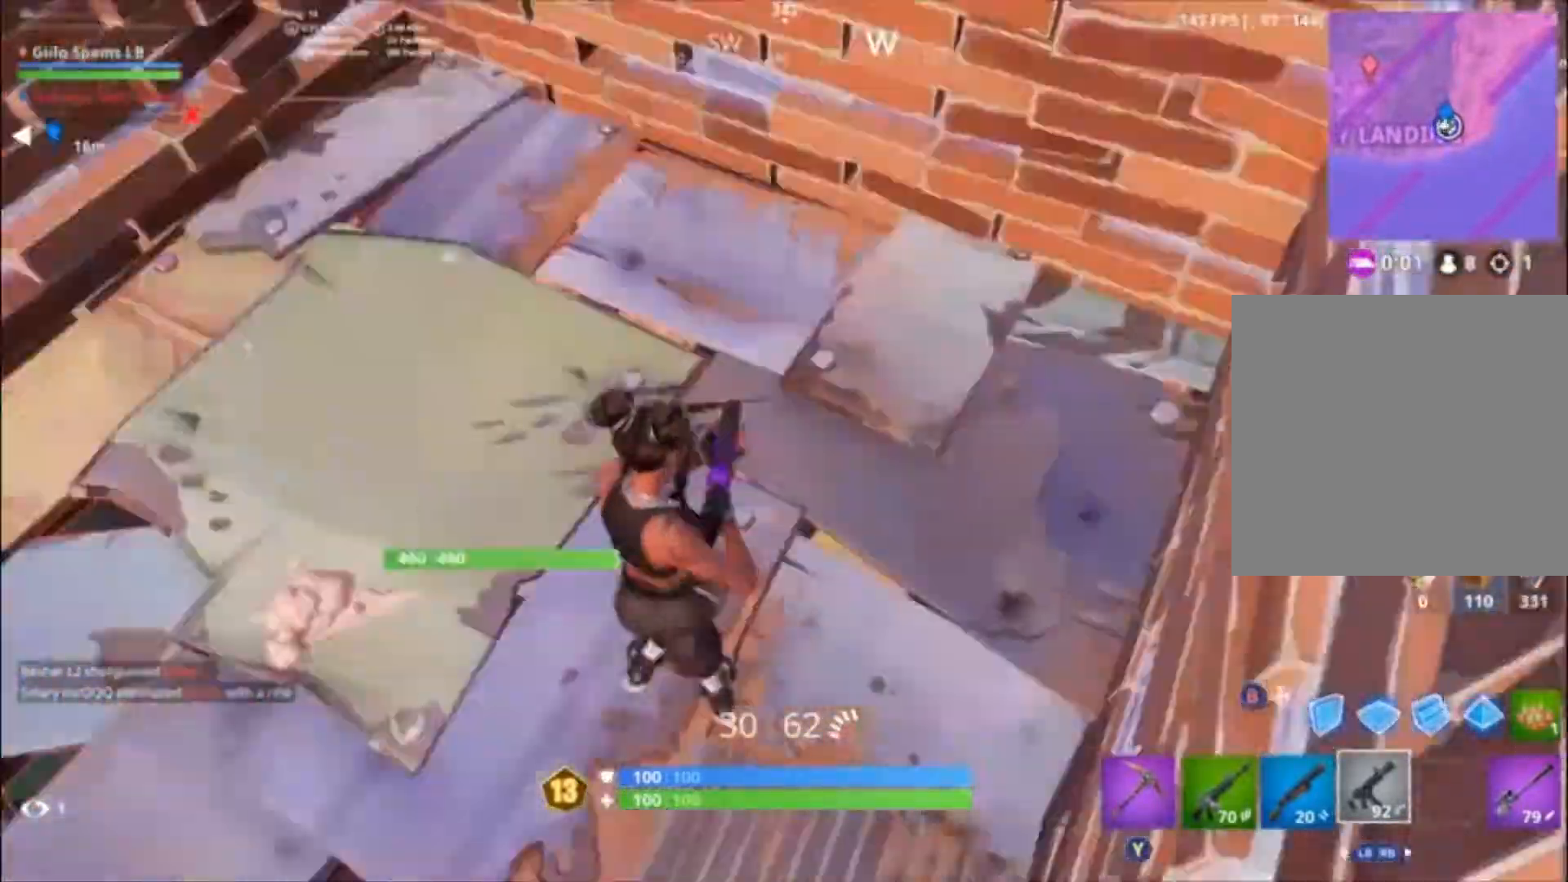
{"buttons": ["A"], "left_stick": "up-right", "right_stick": "center", "events": [[33, "left_stick", "down-right"], [33, "right_stick", "left"], [133, "right_stick", "up-left"], [233, "left_stick", "left"], [300, "right_stick", "center"], [367, "left_stick", "up-left"], [467, "A", "down"], [467, "left_stick", "up-right"]]}
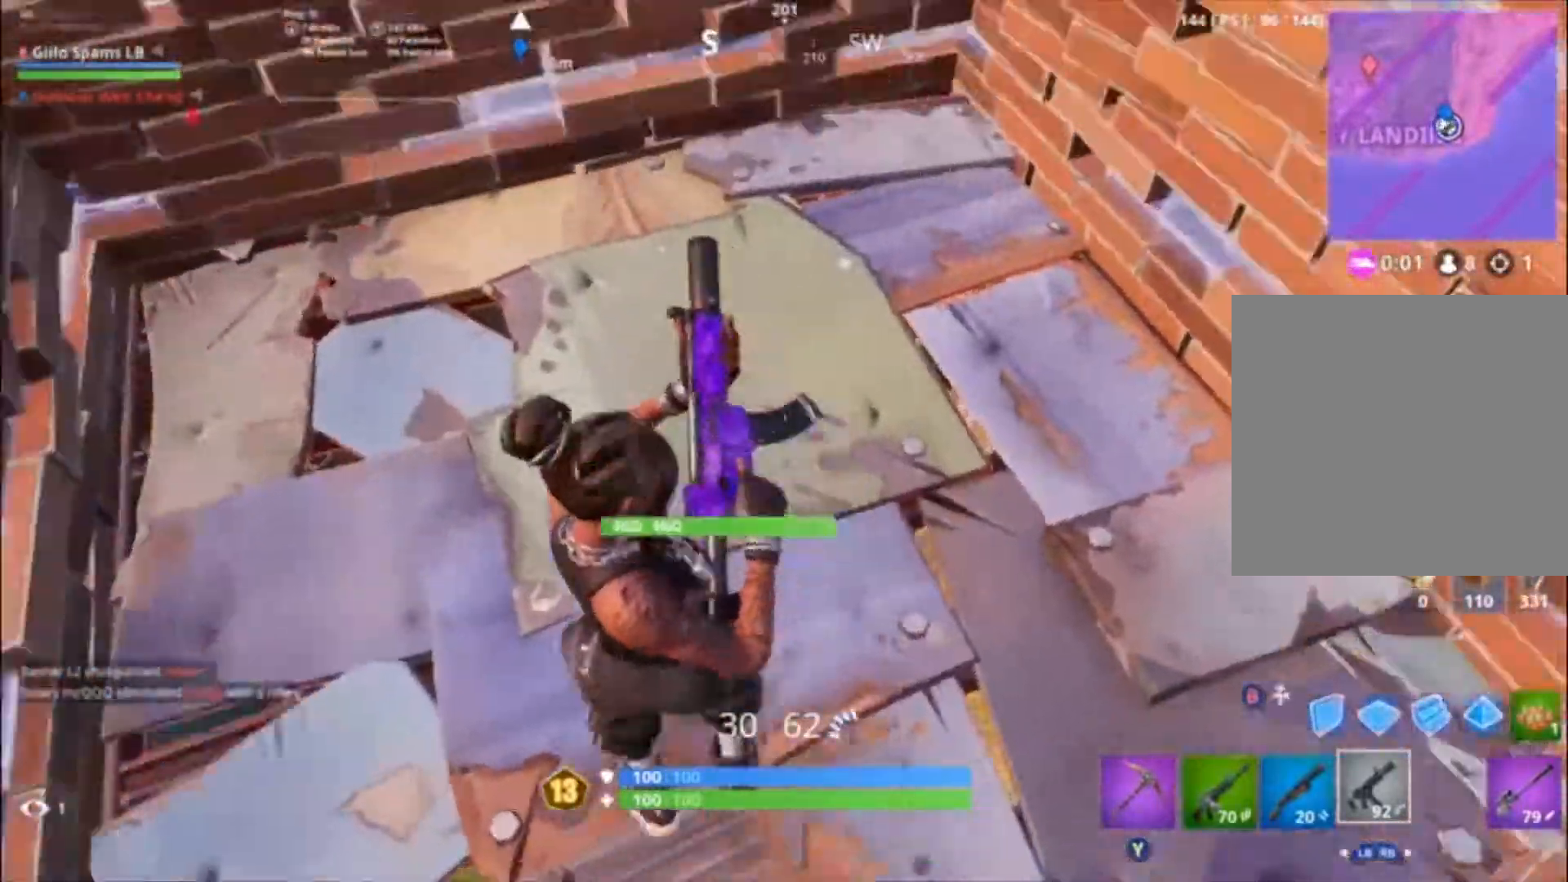
{"buttons": [], "left_stick": "up-right", "right_stick": "up-left", "events": [[33, "A", "up"], [67, "B", "down"], [67, "left_stick", "right"], [133, "B", "up"], [133, "L1", "down"], [233, "B", "down"], [233, "L1", "up"], [300, "B", "up"], [300, "left_stick", "up-right"], [400, "right_stick", "up-left"]]}
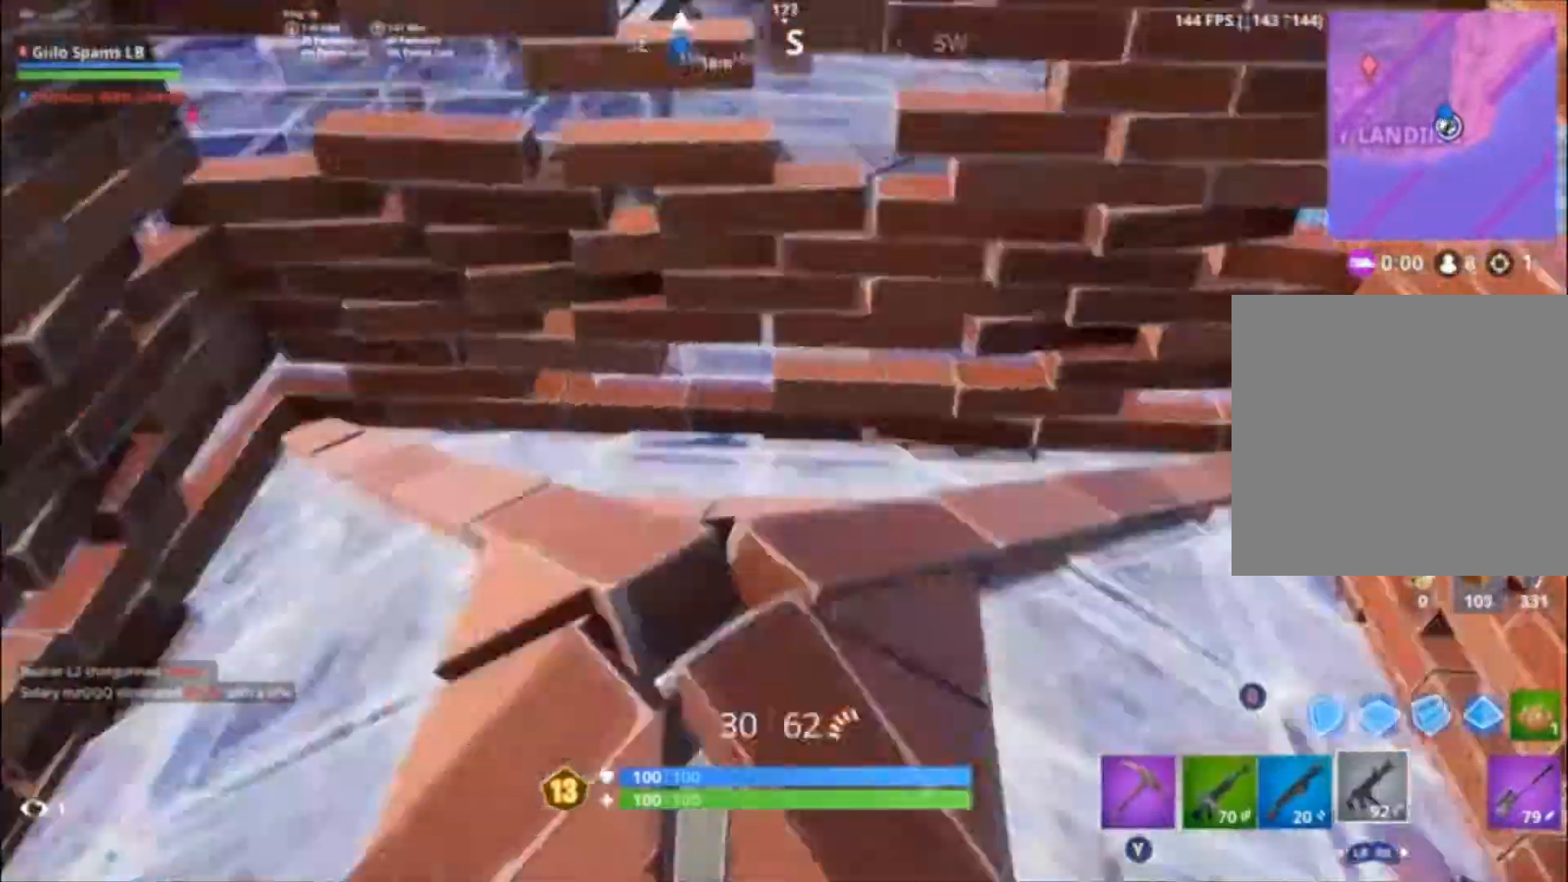
{"buttons": [], "left_stick": "left", "right_stick": "center", "events": [[67, "left_stick", "right"], [167, "R3", "down"], [167, "right_stick", "center"], [267, "R3", "up"], [333, "left_stick", "down-left"], [400, "left_stick", "left"]]}
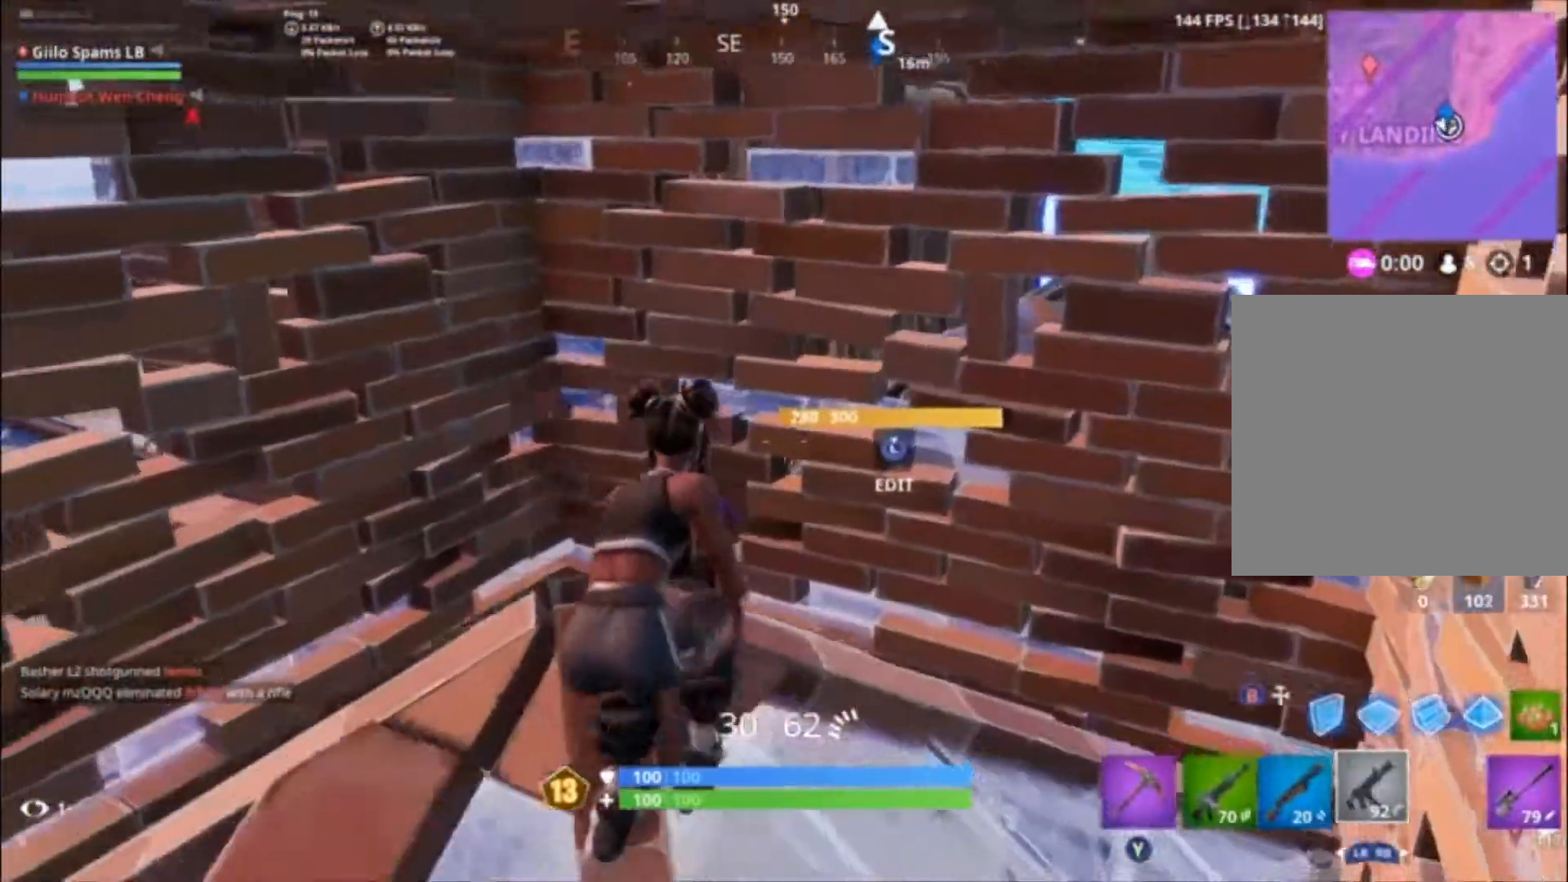
{"buttons": [], "left_stick": "right", "right_stick": "center", "events": [[67, "right_stick", "left"], [200, "left_stick", "right"], [267, "right_stick", "center"]]}
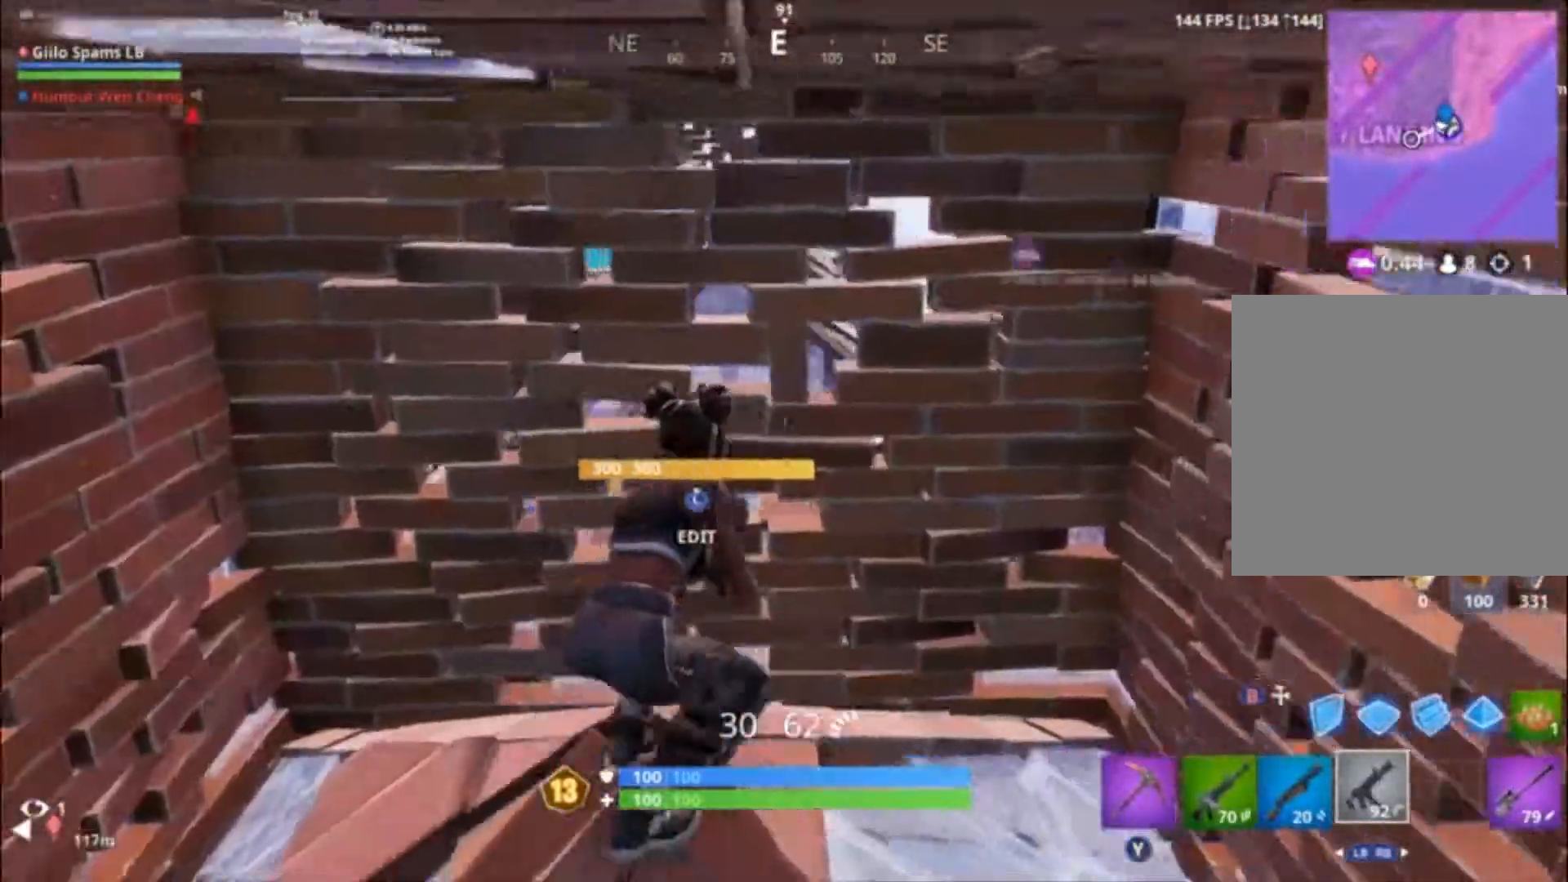
{"buttons": [], "left_stick": "left", "right_stick": "center", "events": [[133, "right_stick", "left"], [300, "right_stick", "center"], [400, "left_stick", "center"], [500, "left_stick", "left"]]}
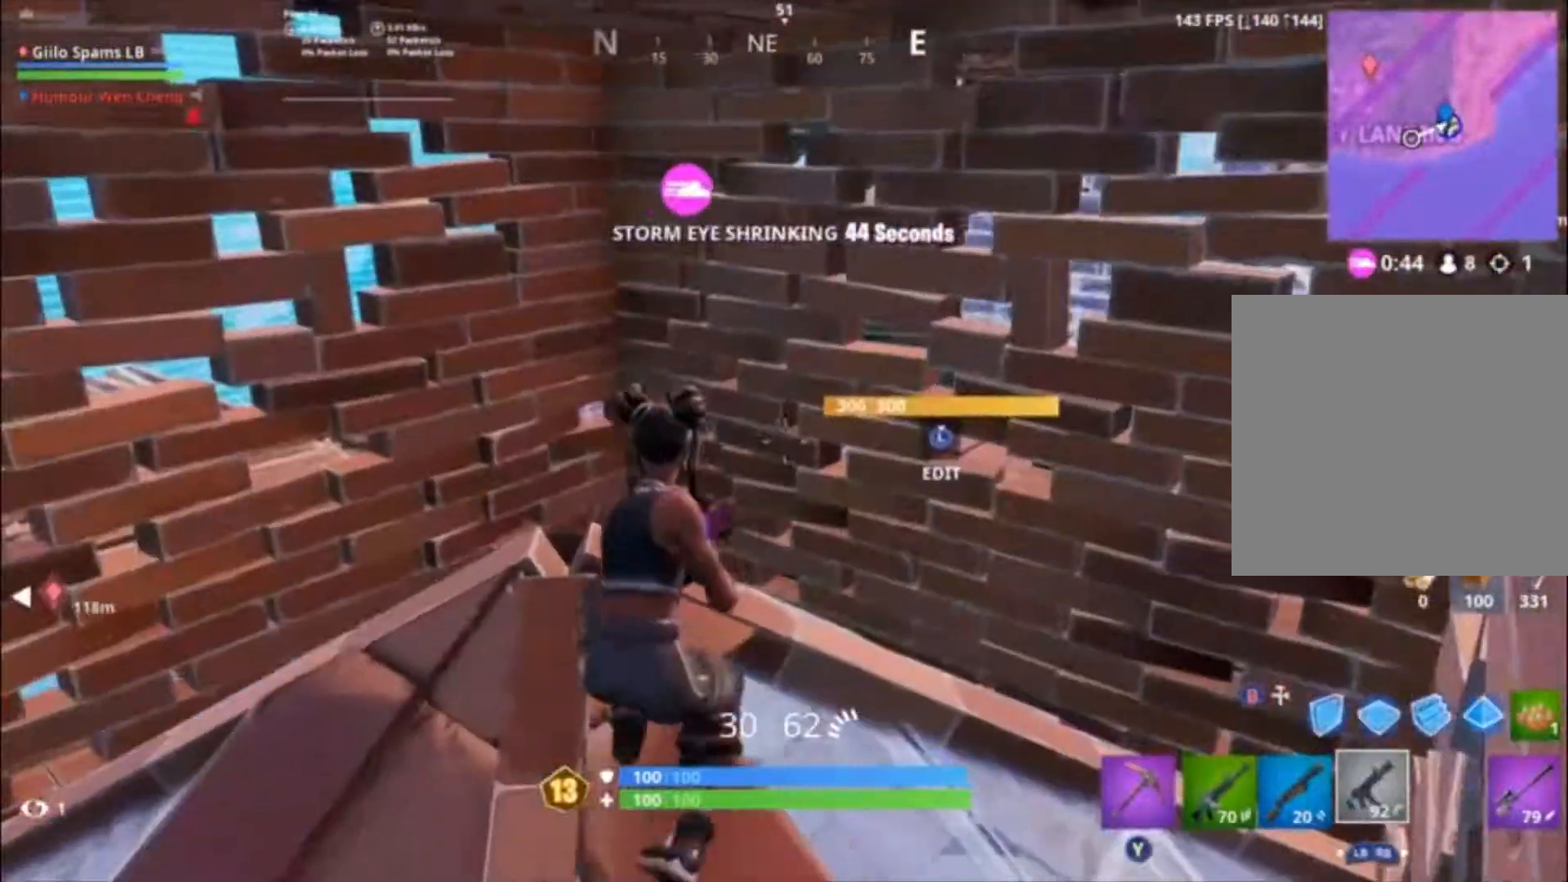
{"buttons": [], "left_stick": "left", "right_stick": "right", "events": [[133, "left_stick", "center"], [300, "right_stick", "right"], [400, "left_stick", "left"]]}
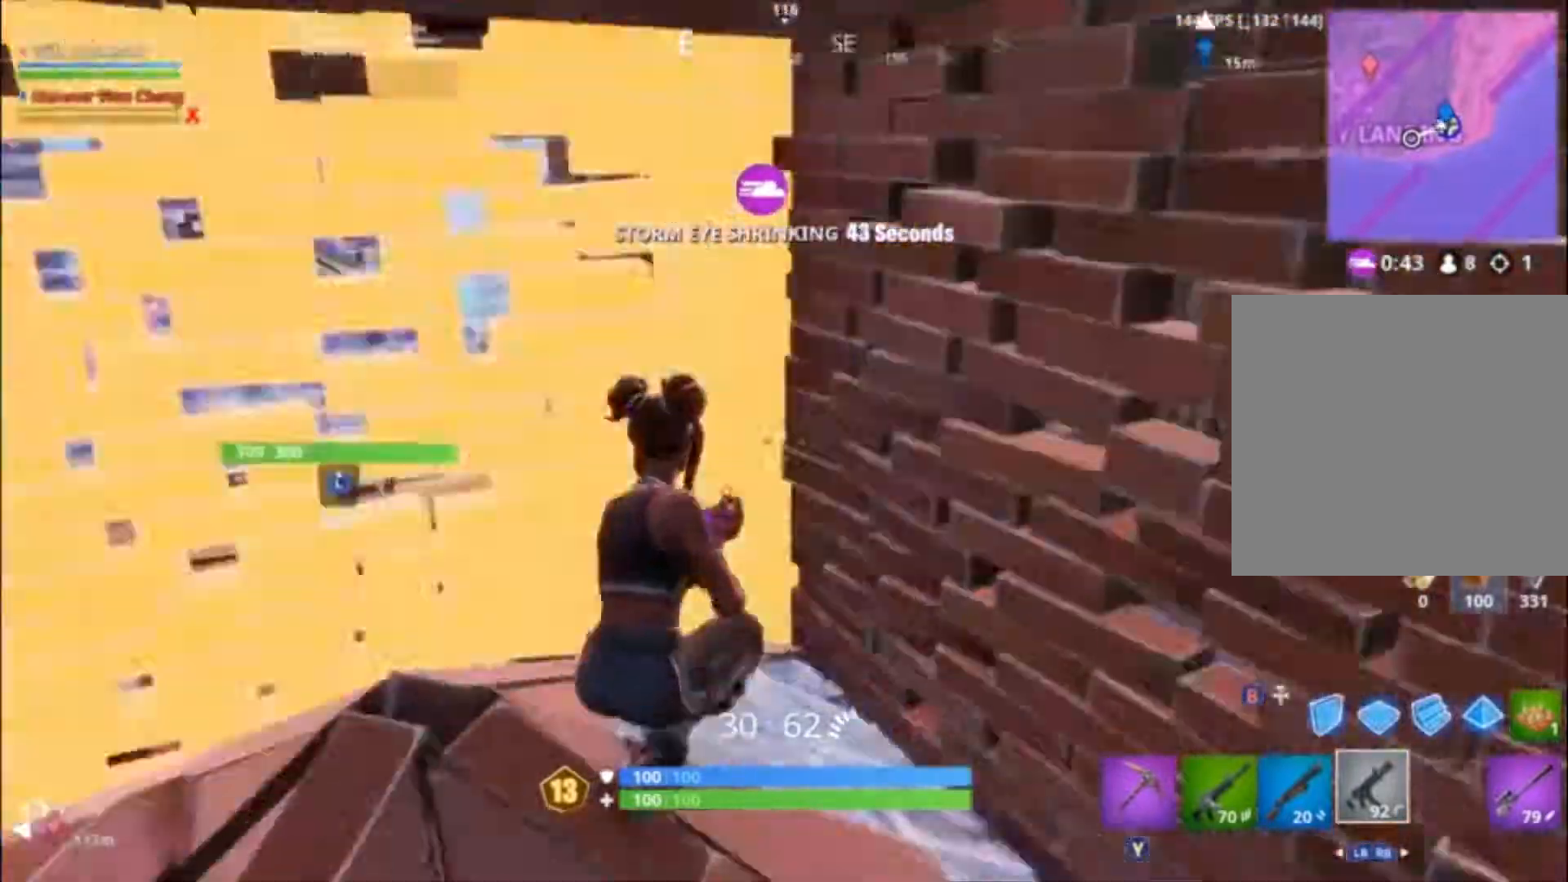
{"buttons": [], "left_stick": "down-left", "right_stick": "center", "events": [[100, "left_stick", "down-left"], [133, "right_stick", "center"]]}
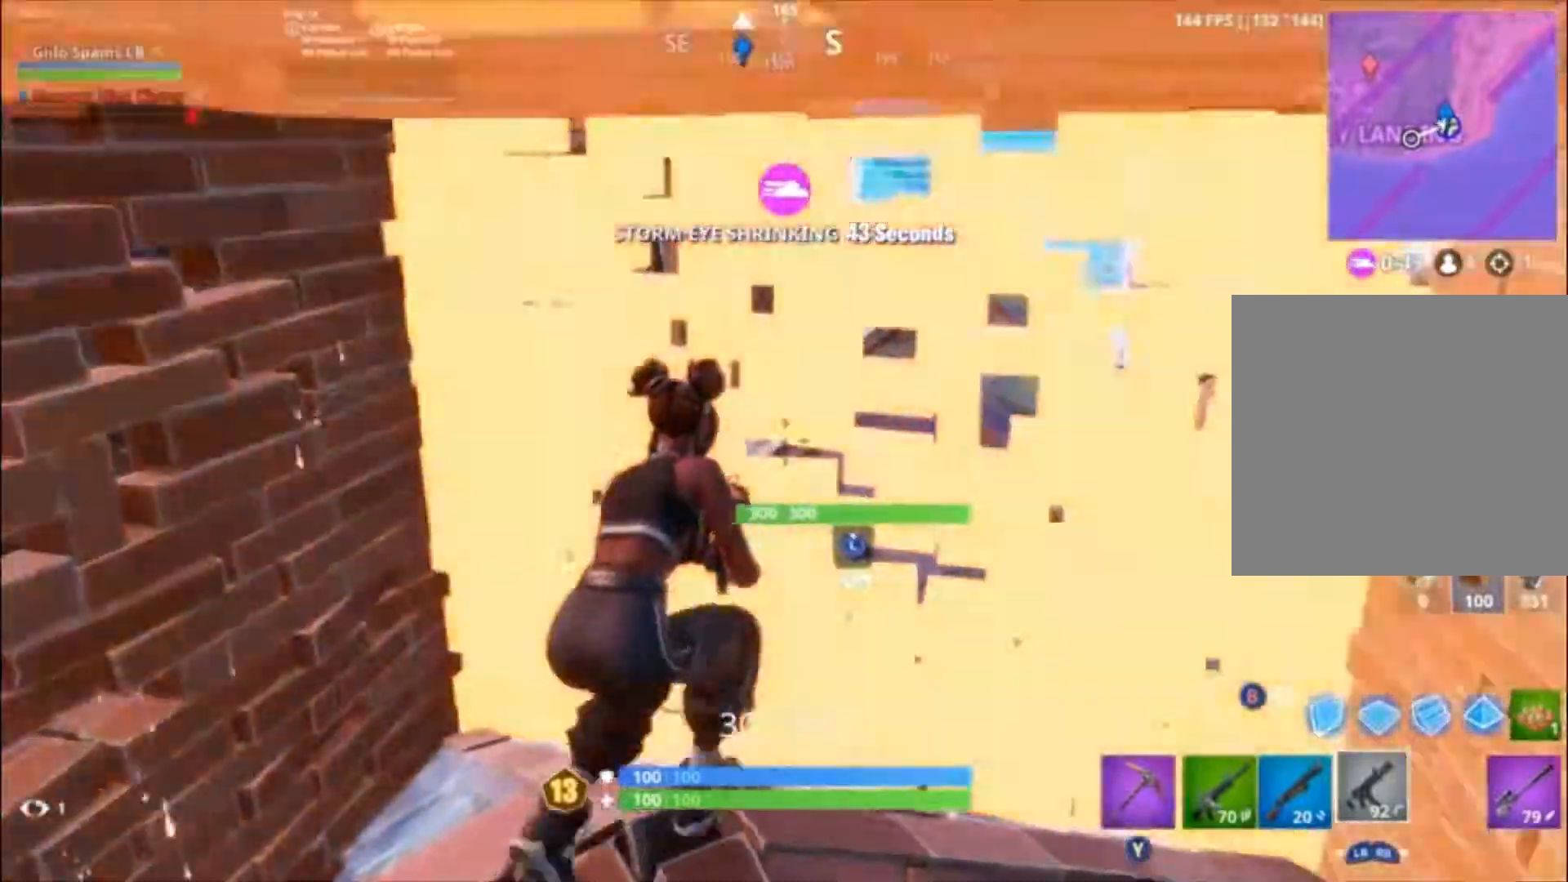
{"buttons": [], "left_stick": "left", "right_stick": "right", "events": [[300, "right_stick", "right"], [400, "left_stick", "left"]]}
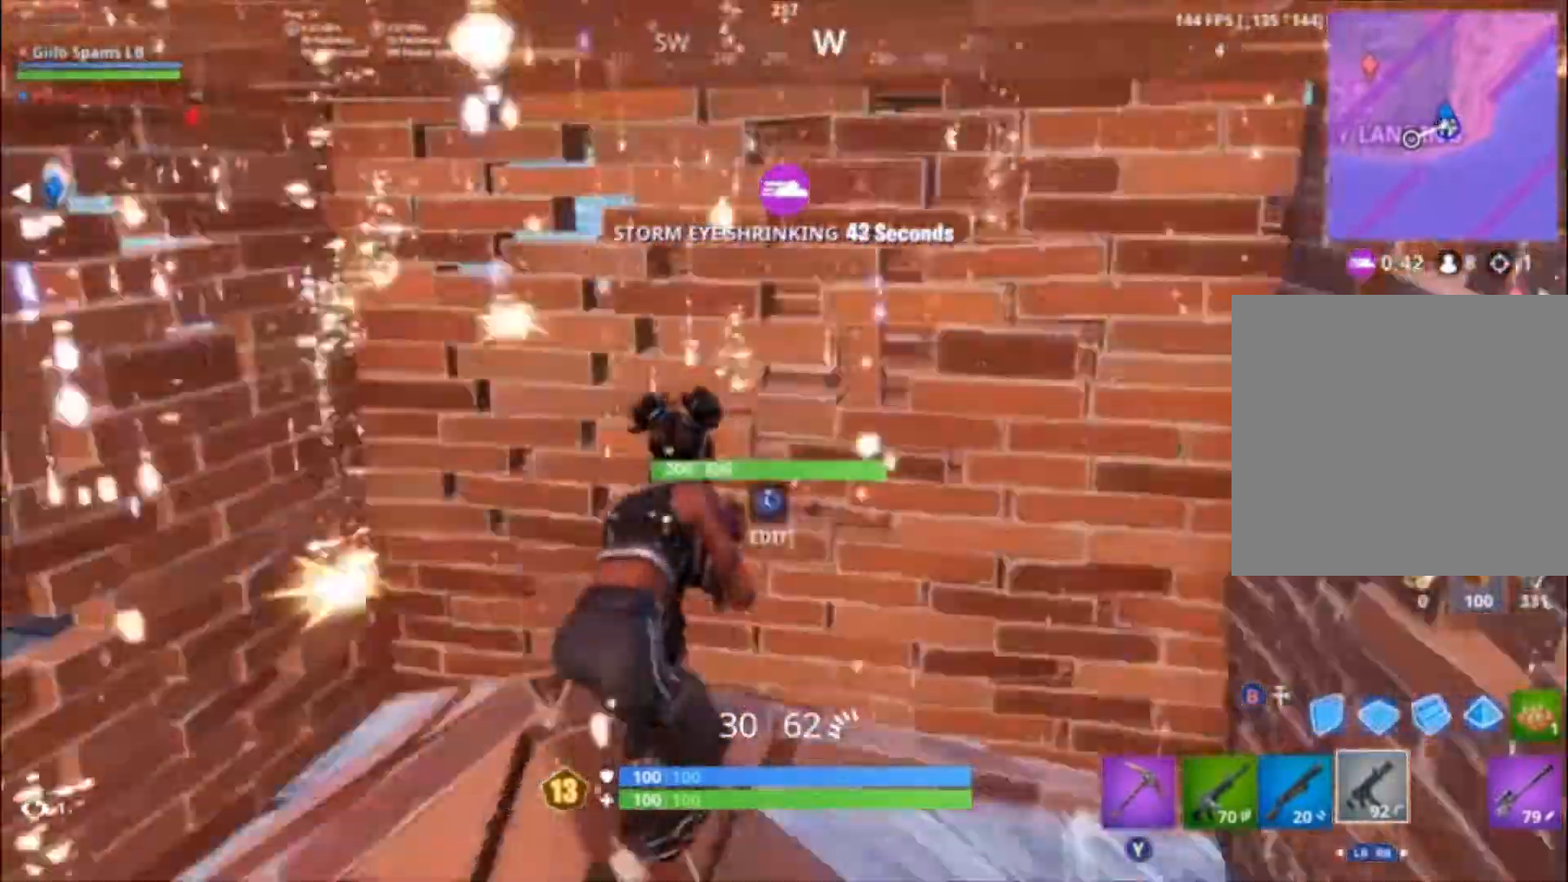
{"buttons": [], "left_stick": "center", "right_stick": "center", "events": [[67, "right_stick", "center"], [133, "left_stick", "center"]]}
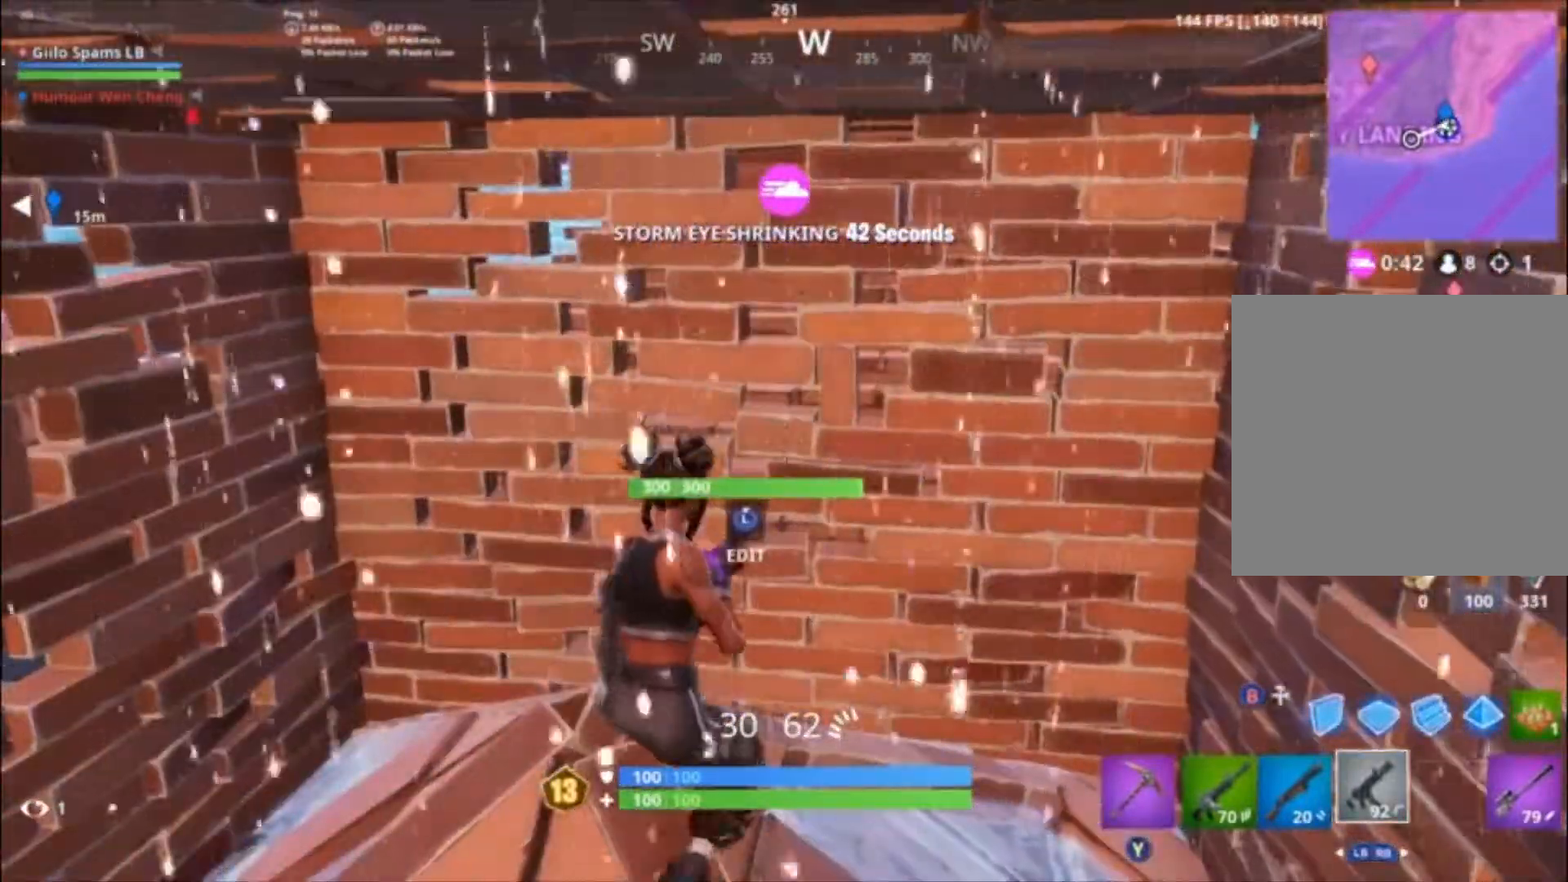
{"buttons": [], "left_stick": "right", "right_stick": "center", "events": [[100, "left_stick", "down-right"], [233, "left_stick", "right"]]}
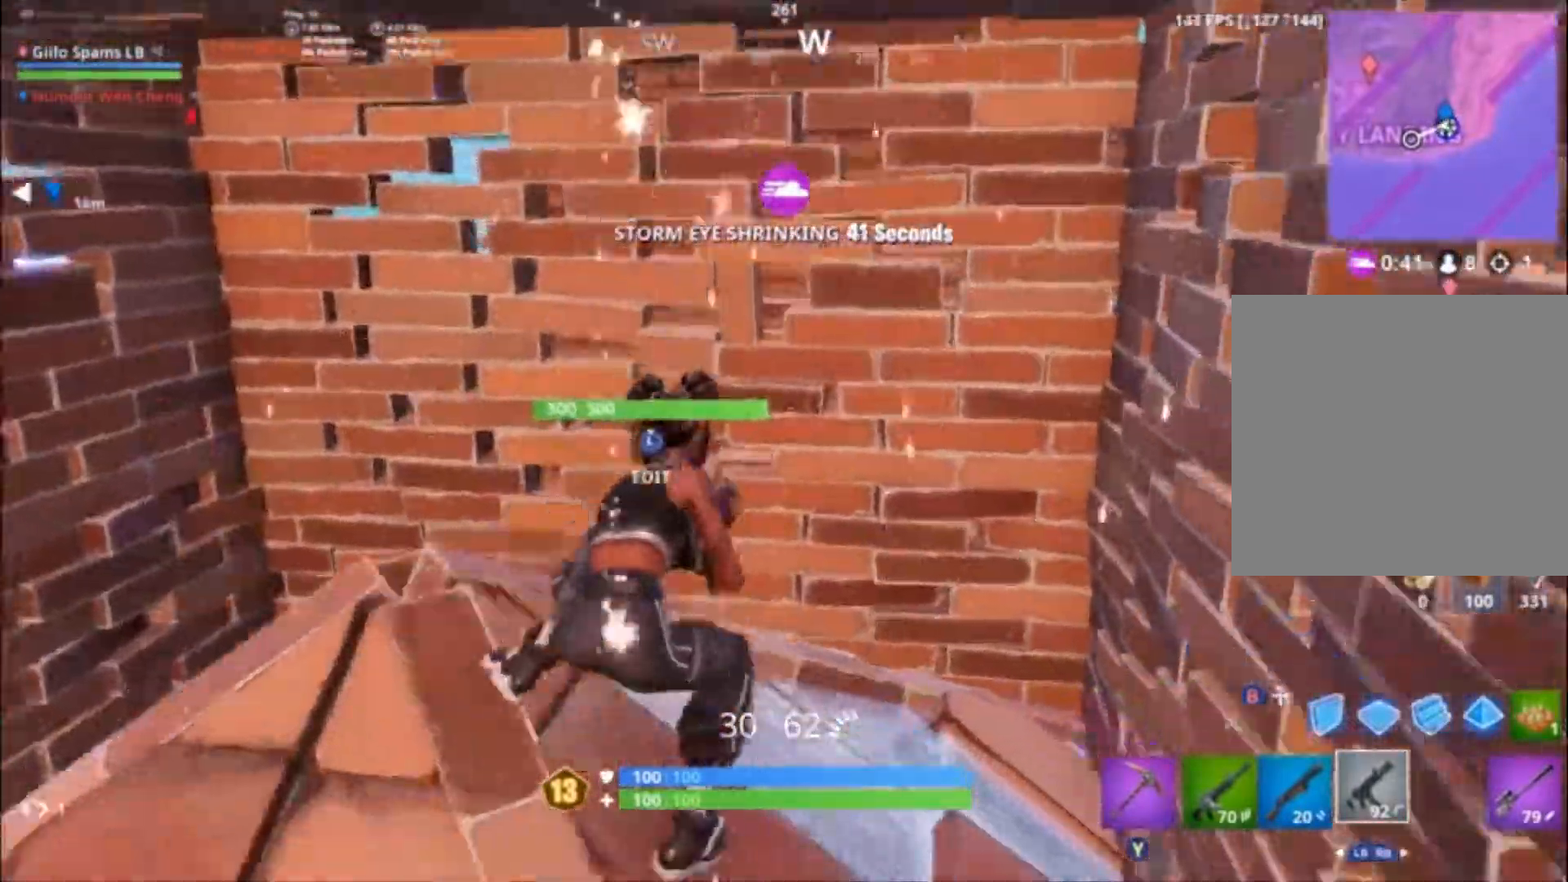
{"buttons": [], "left_stick": "up-left", "right_stick": "center", "events": [[33, "right_stick", "left"], [267, "left_stick", "center"], [333, "left_stick", "left"], [333, "right_stick", "center"], [433, "left_stick", "up-left"]]}